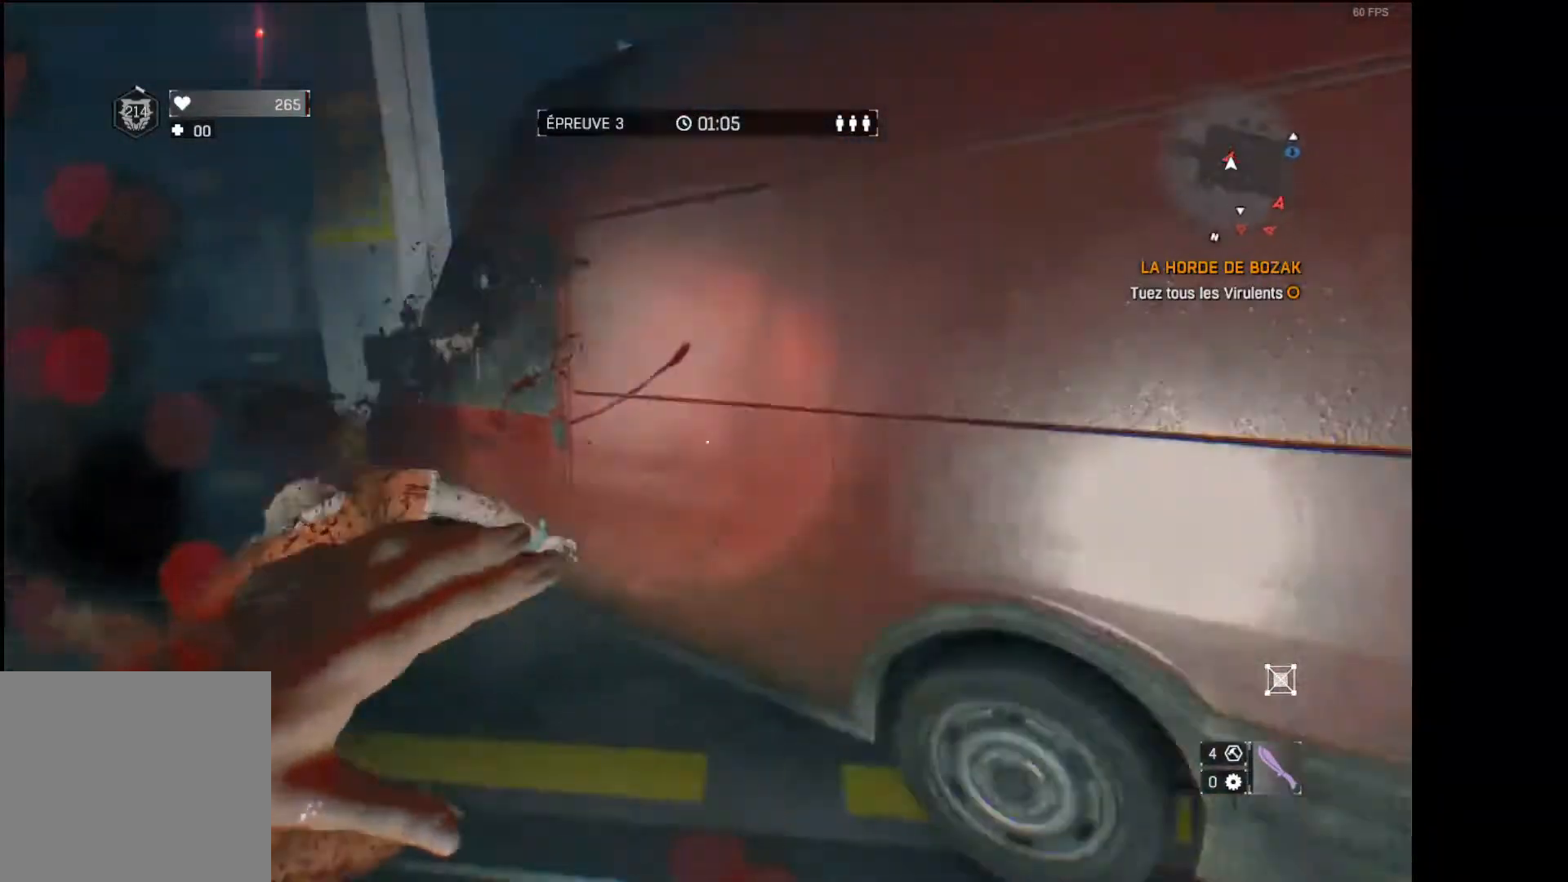
Gameplay with a controller (Xbox layout); each line is a JSON object with the inputs held at the frame after it. "events" lists button and stick changes between this image and that frame as [ms after this image, input, new state], when the widget could be followed in between.
{"buttons": ["L3"], "left_stick": "up", "right_stick": "center", "events": [[100, "left_stick", "up"], [117, "L3", "down"], [167, "right_stick", "center"]]}
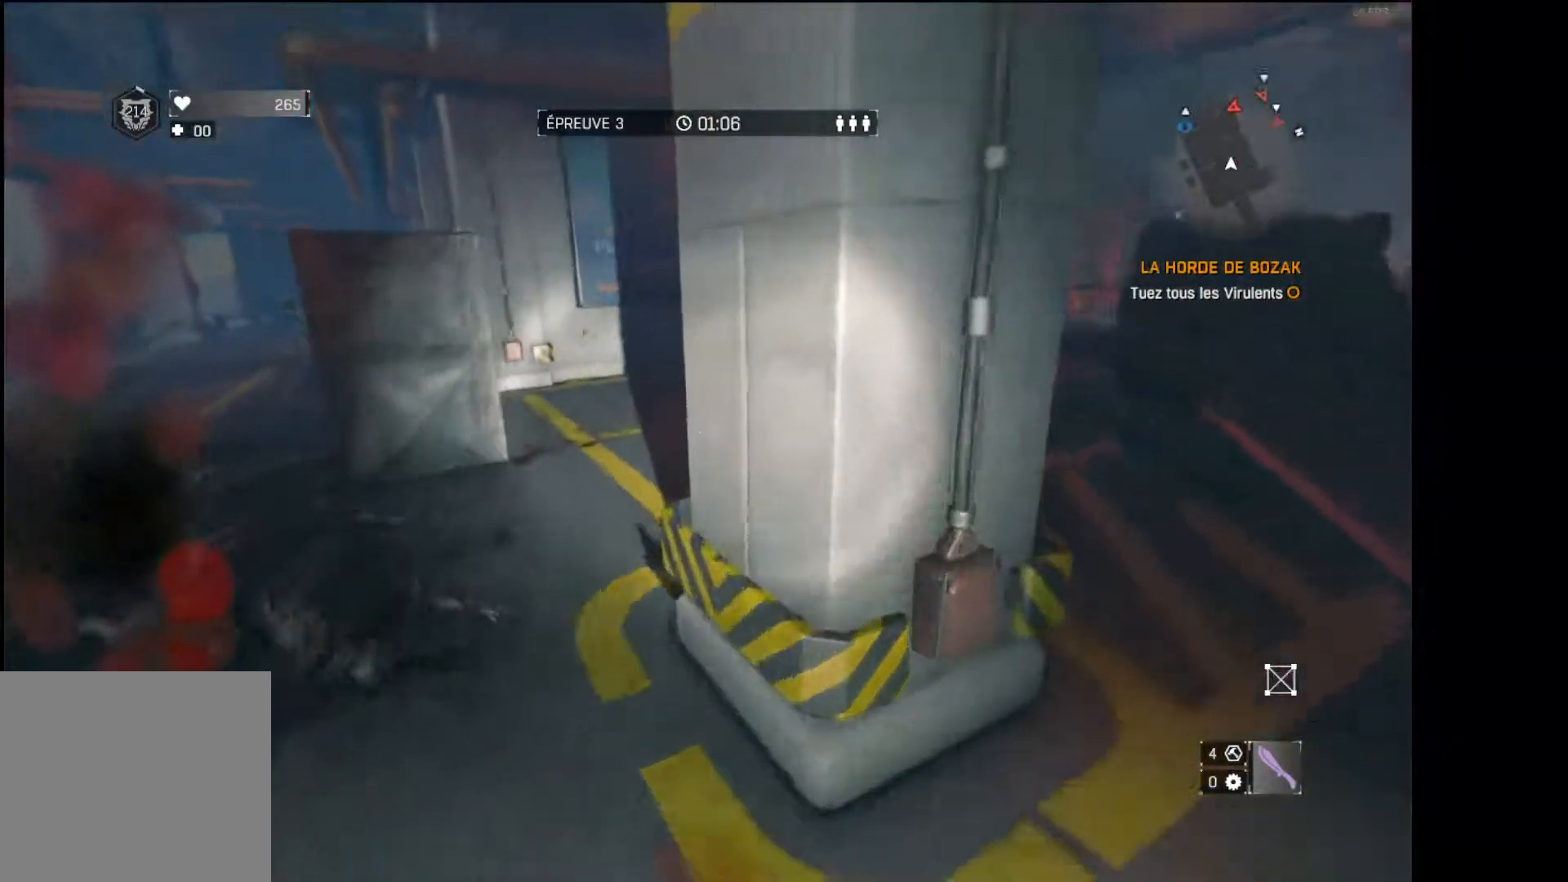
{"buttons": [], "left_stick": "up", "right_stick": "center", "events": [[100, "right_stick", "left"], [183, "right_stick", "center"], [233, "right_stick", "right"], [317, "L3", "up"], [367, "right_stick", "center"]]}
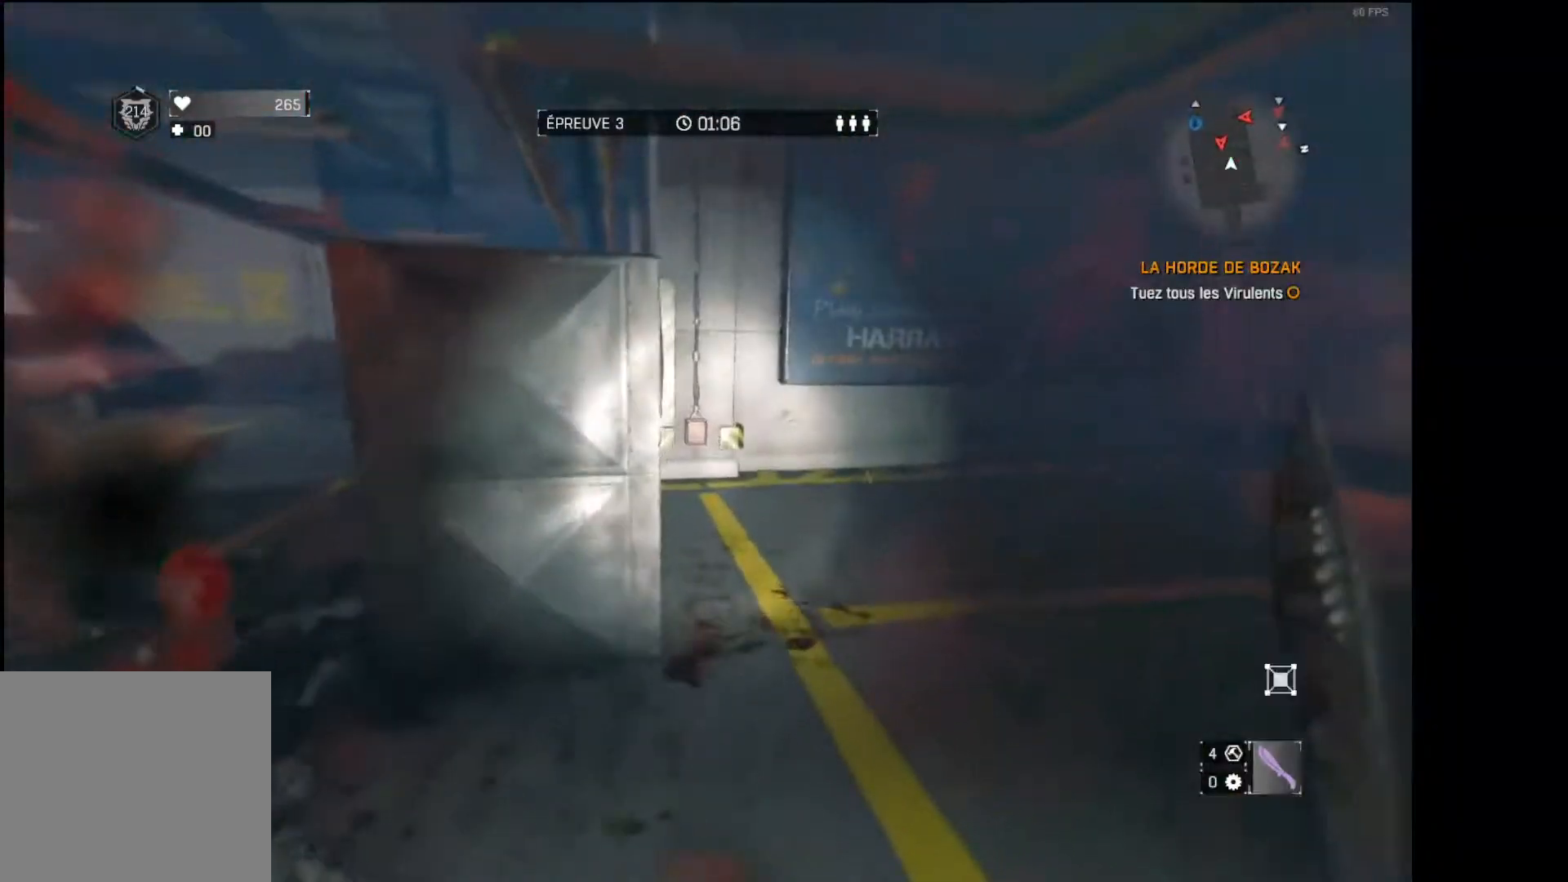
{"buttons": [], "left_stick": "up", "right_stick": "center", "events": [[350, "right_stick", "left"], [500, "right_stick", "center"]]}
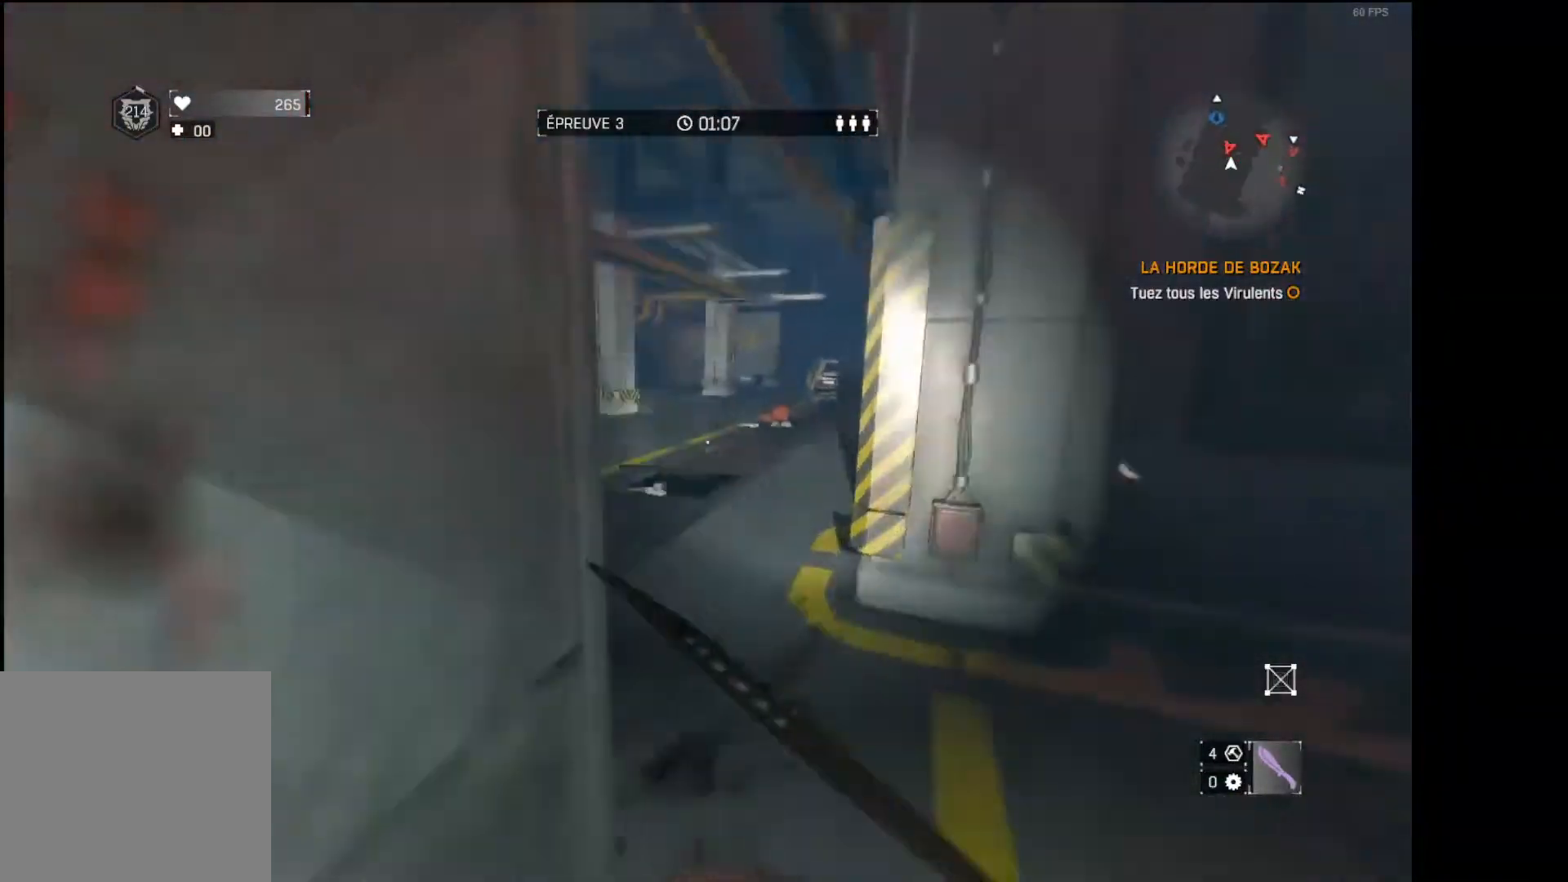
{"buttons": [], "left_stick": "up", "right_stick": "down", "events": [[250, "right_stick", "down"], [383, "right_stick", "center"], [483, "right_stick", "down"]]}
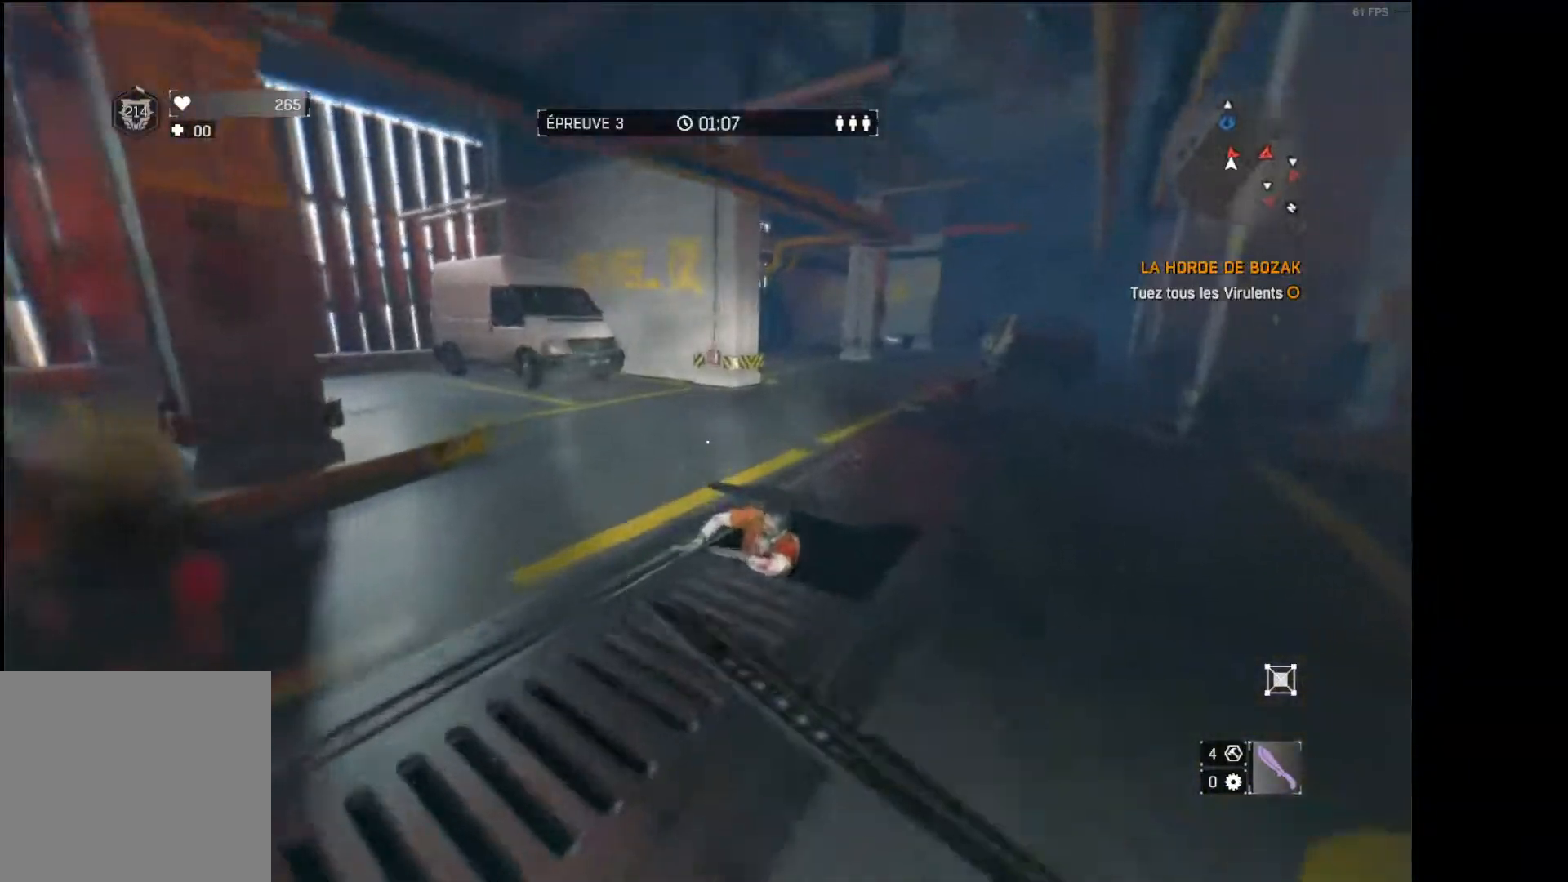
{"buttons": [], "left_stick": "up-right", "right_stick": "center", "events": [[67, "R2", "down"], [150, "right_stick", "center"], [183, "R2", "up"], [383, "left_stick", "up-right"]]}
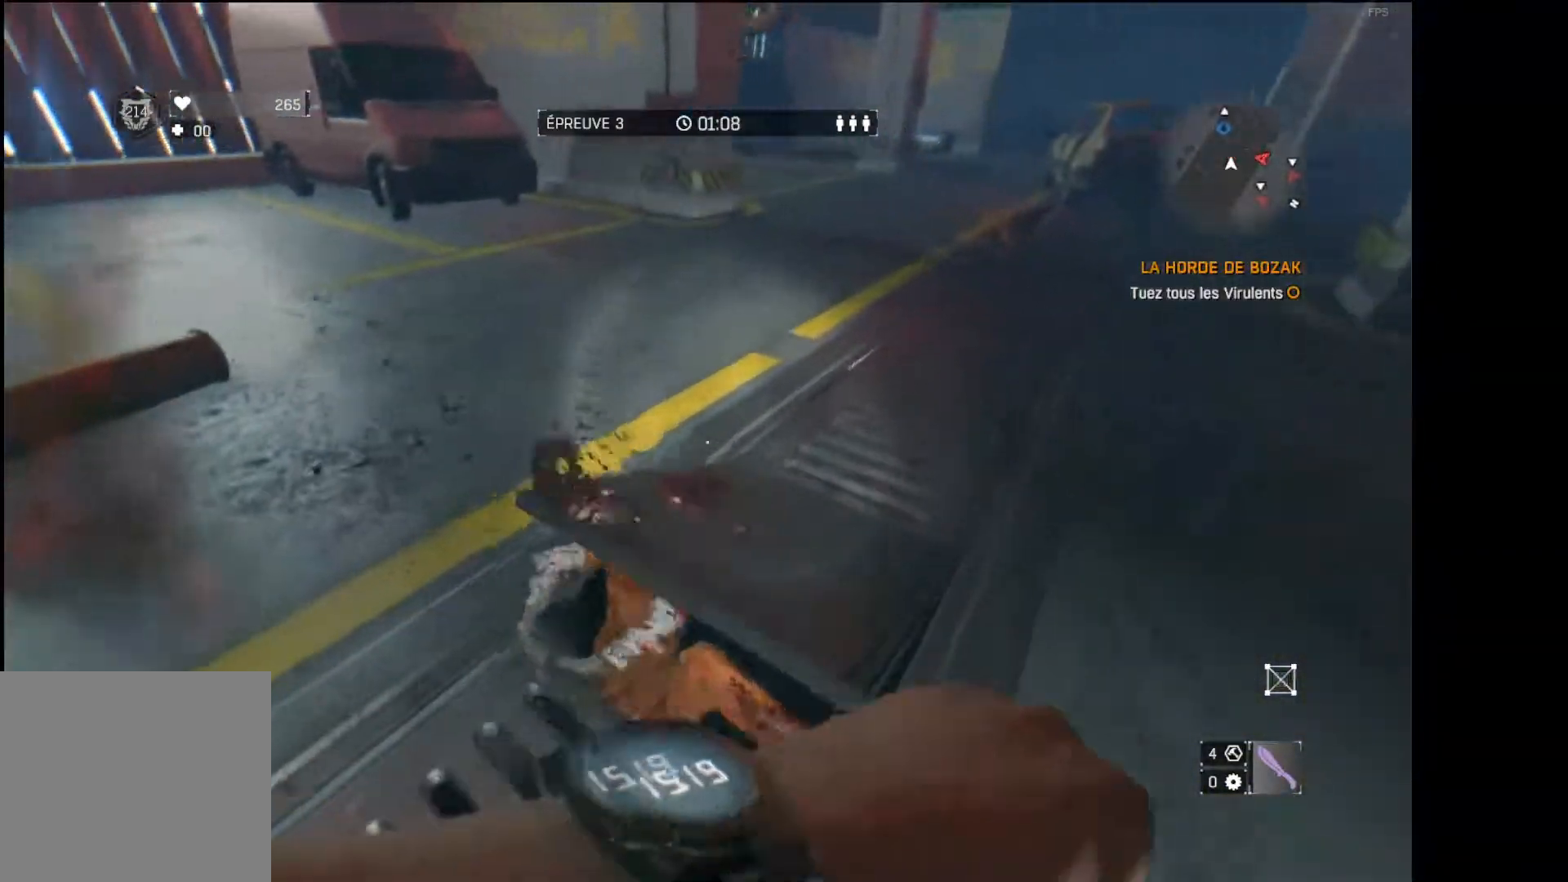
{"buttons": ["L3"], "left_stick": "up", "right_stick": "center", "events": [[33, "right_stick", "right"], [150, "left_stick", "up"], [217, "L3", "down"], [250, "right_stick", "center"], [433, "right_stick", "up"], [500, "right_stick", "center"]]}
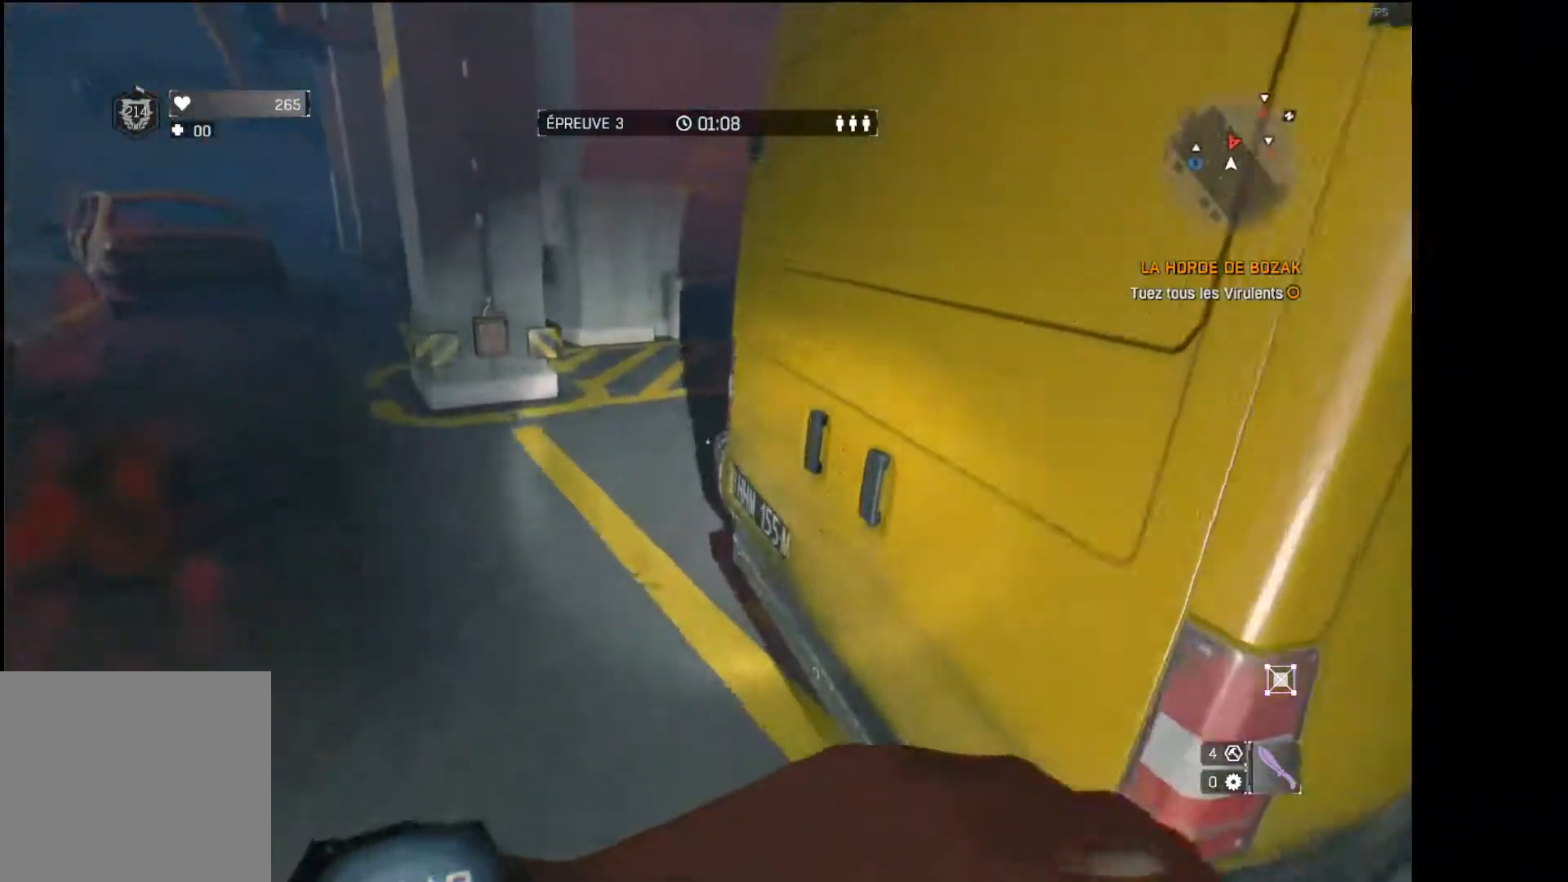
{"buttons": ["R2"], "left_stick": "up", "right_stick": "center", "events": [[233, "L3", "up"], [400, "R2", "down"]]}
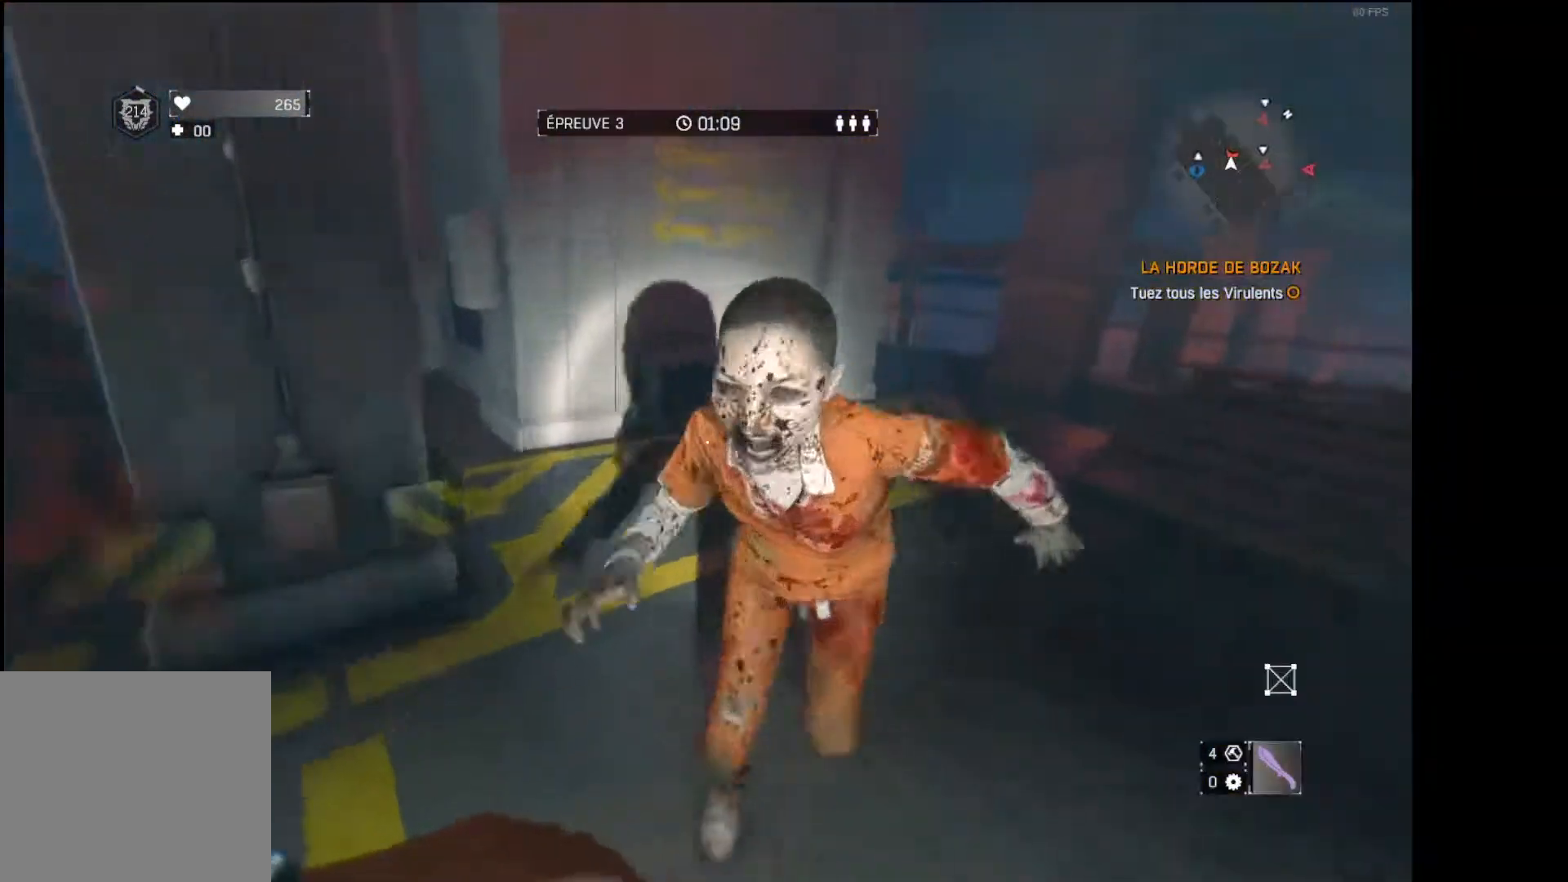
{"buttons": [], "left_stick": "up", "right_stick": "center", "events": [[17, "R2", "up"], [117, "right_stick", "right"], [267, "right_stick", "center"]]}
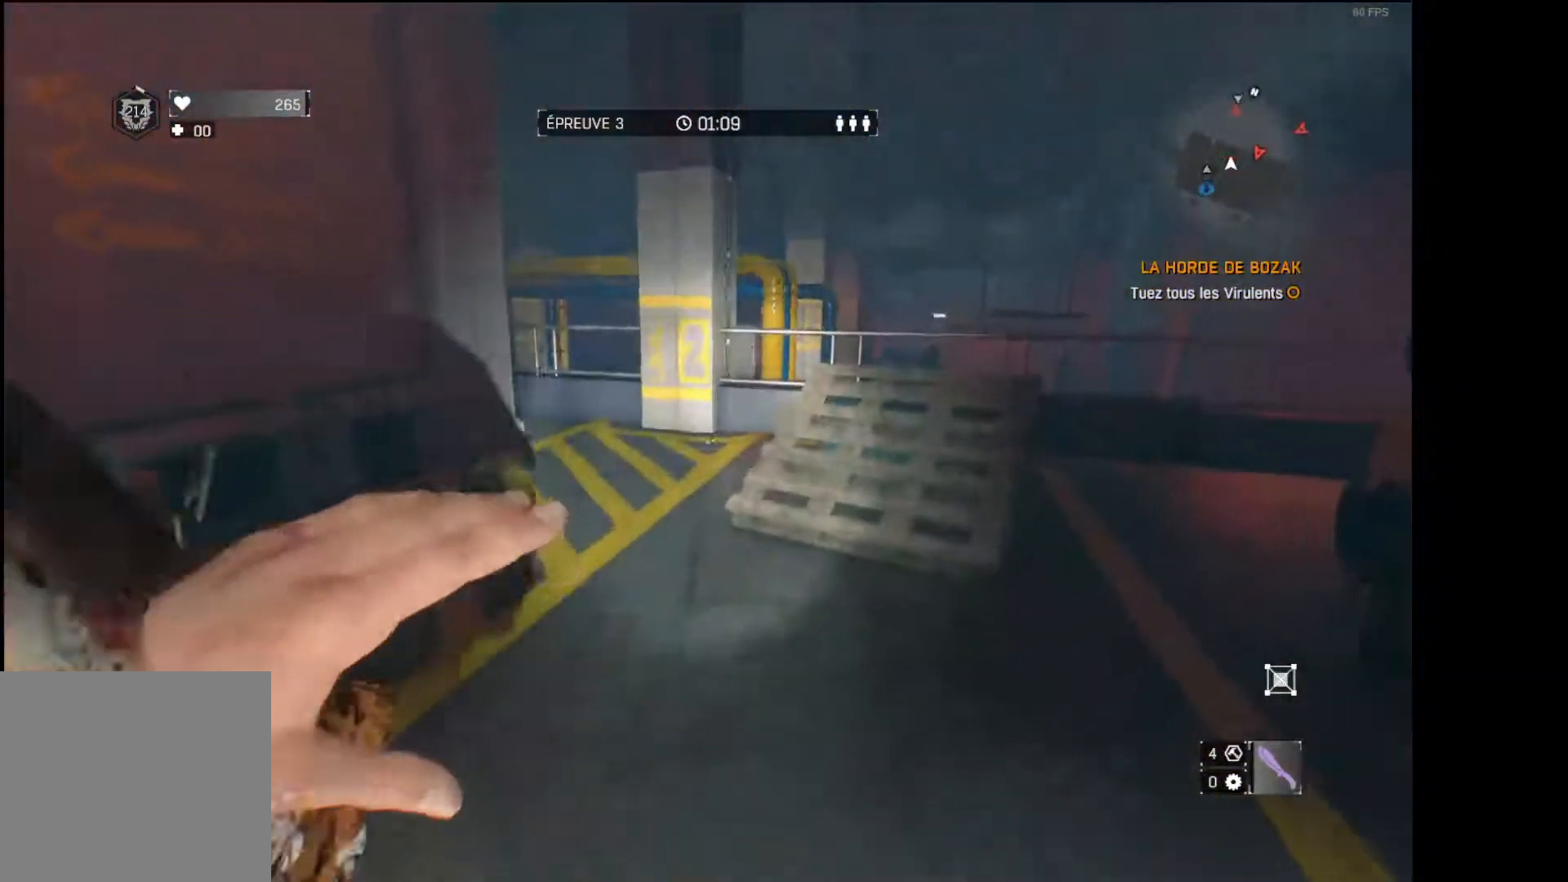
{"buttons": ["L3"], "left_stick": "up", "right_stick": "right", "events": [[150, "right_stick", "right"], [217, "L3", "down"], [267, "right_stick", "center"], [483, "right_stick", "right"]]}
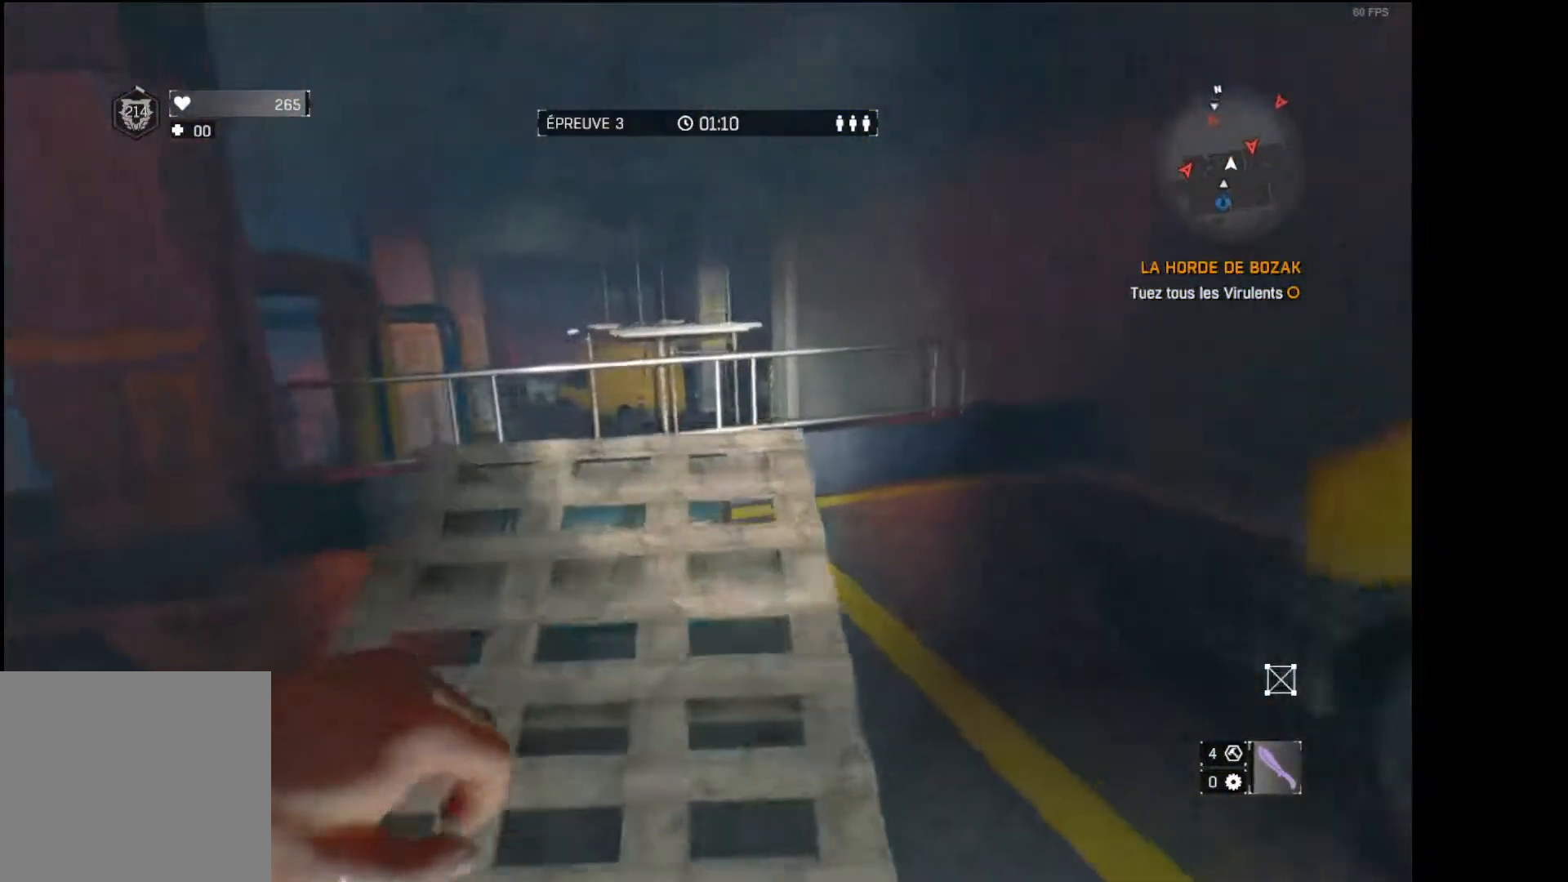
{"buttons": ["R1"], "left_stick": "up", "right_stick": "center", "events": [[100, "right_stick", "center"], [117, "L3", "up"], [217, "right_stick", "left"], [417, "right_stick", "center"], [433, "R1", "down"]]}
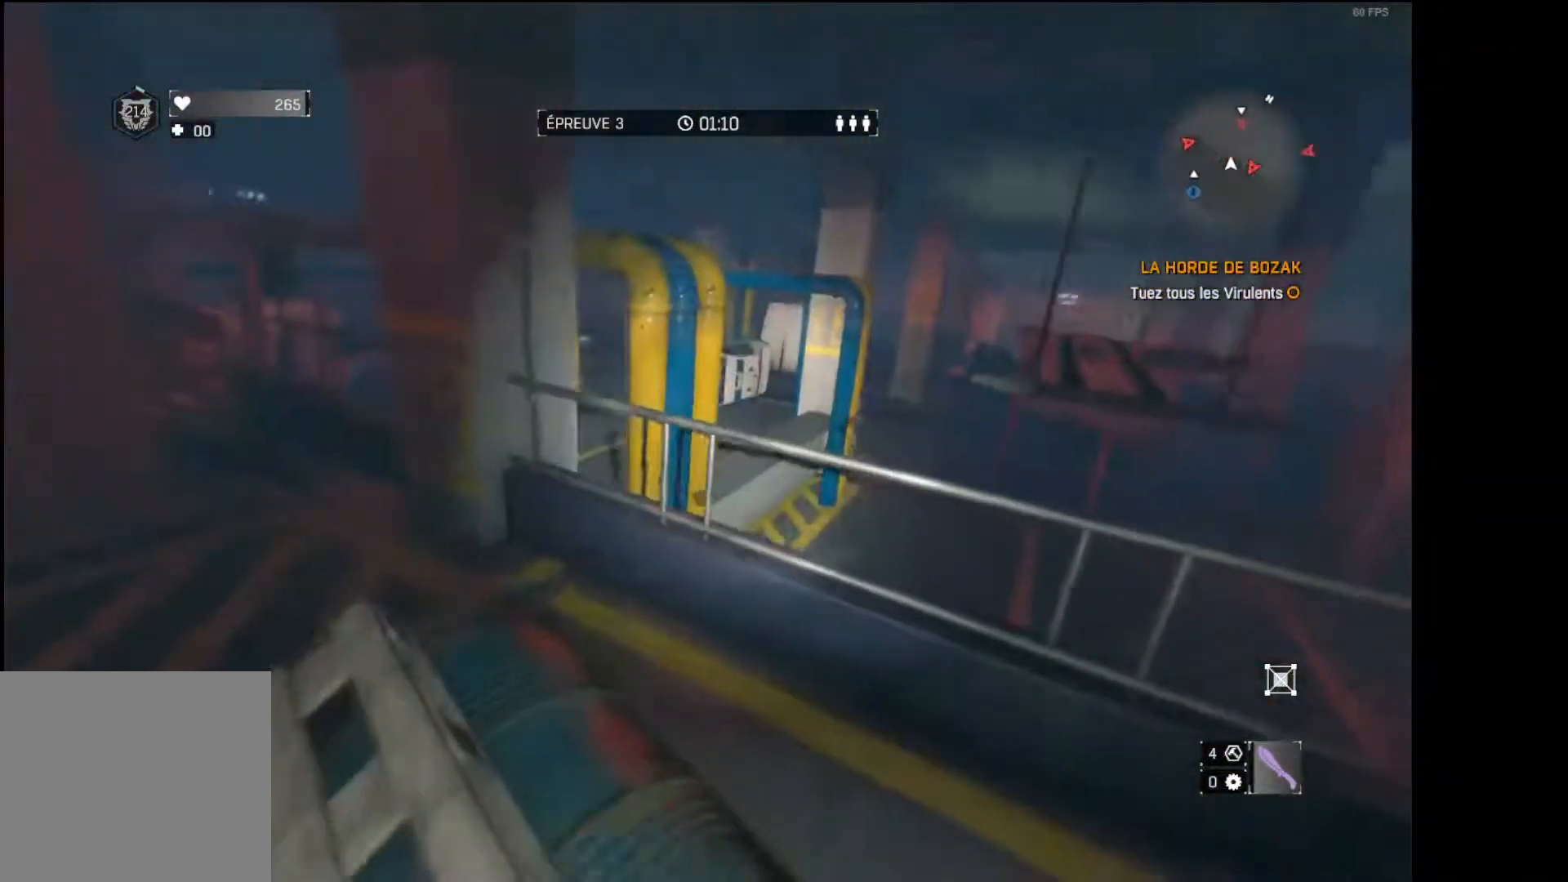
{"buttons": [], "left_stick": "up", "right_stick": "center", "events": [[33, "R2", "down"], [133, "right_stick", "left"], [183, "R1", "up"], [183, "R2", "up"], [300, "right_stick", "center"]]}
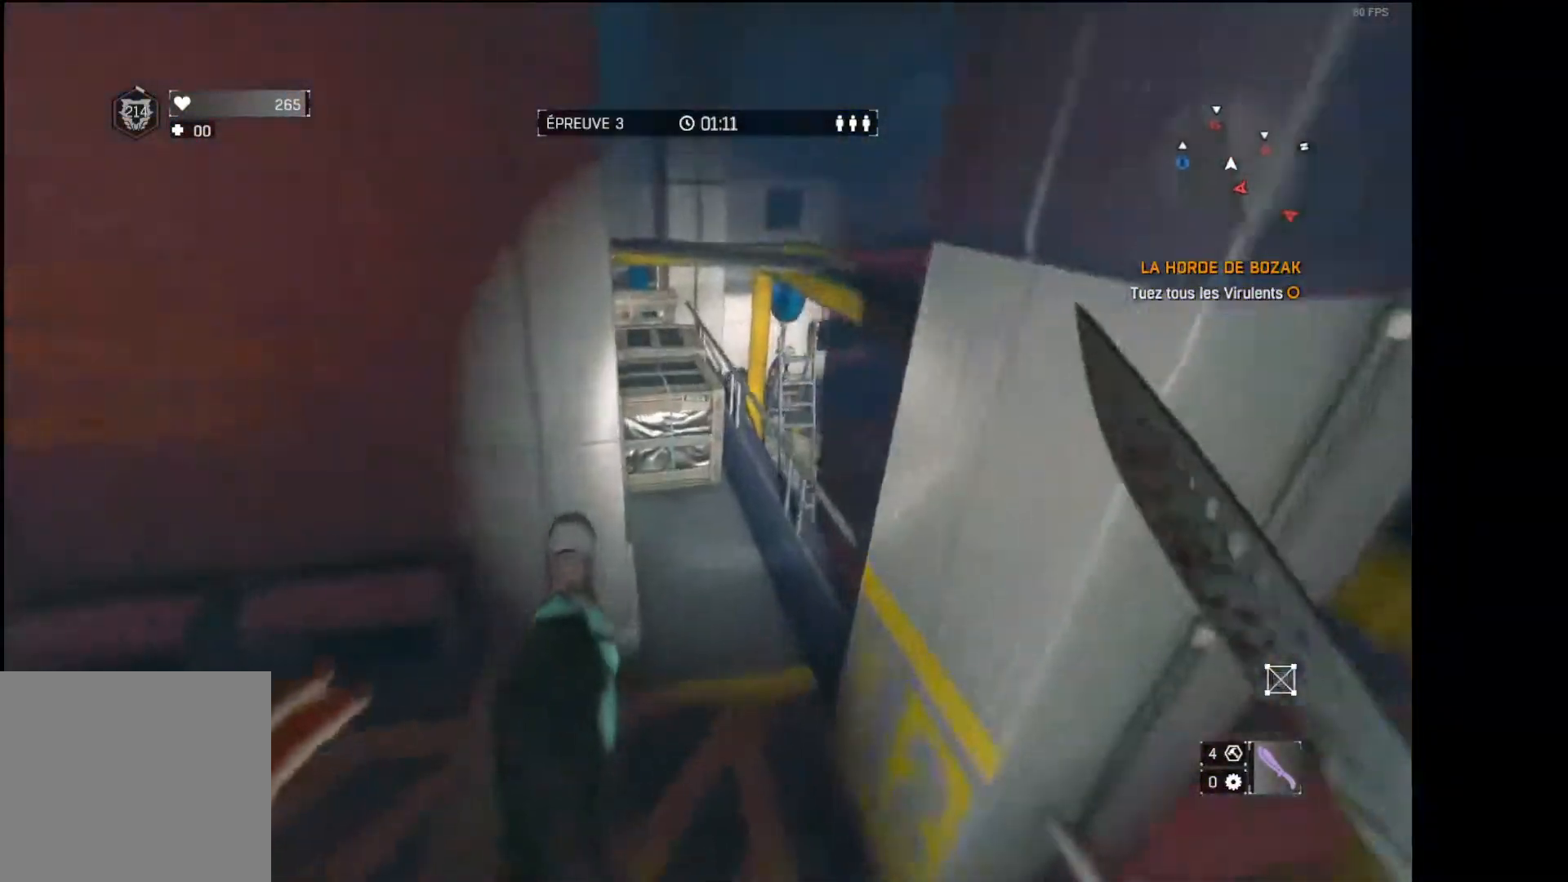
{"buttons": ["R1"], "left_stick": "up", "right_stick": "center", "events": [[117, "right_stick", "up"], [250, "right_stick", "center"], [367, "R1", "down"]]}
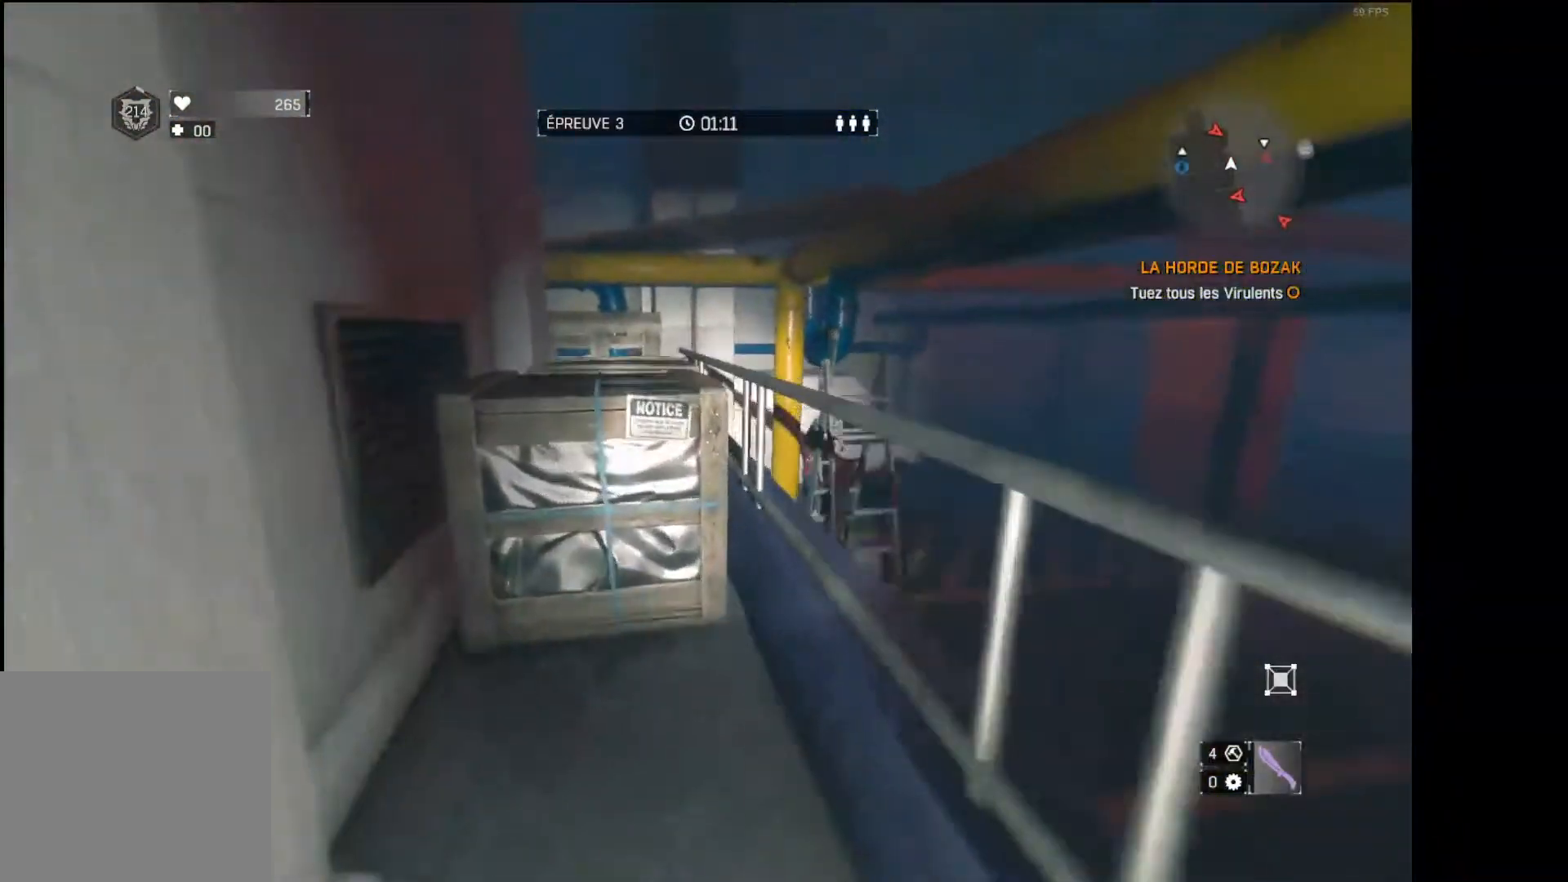
{"buttons": ["R1"], "left_stick": "up", "right_stick": "center", "events": [[233, "right_stick", "down"], [300, "right_stick", "down-left"], [367, "R1", "up"], [417, "right_stick", "center"], [450, "R1", "down"]]}
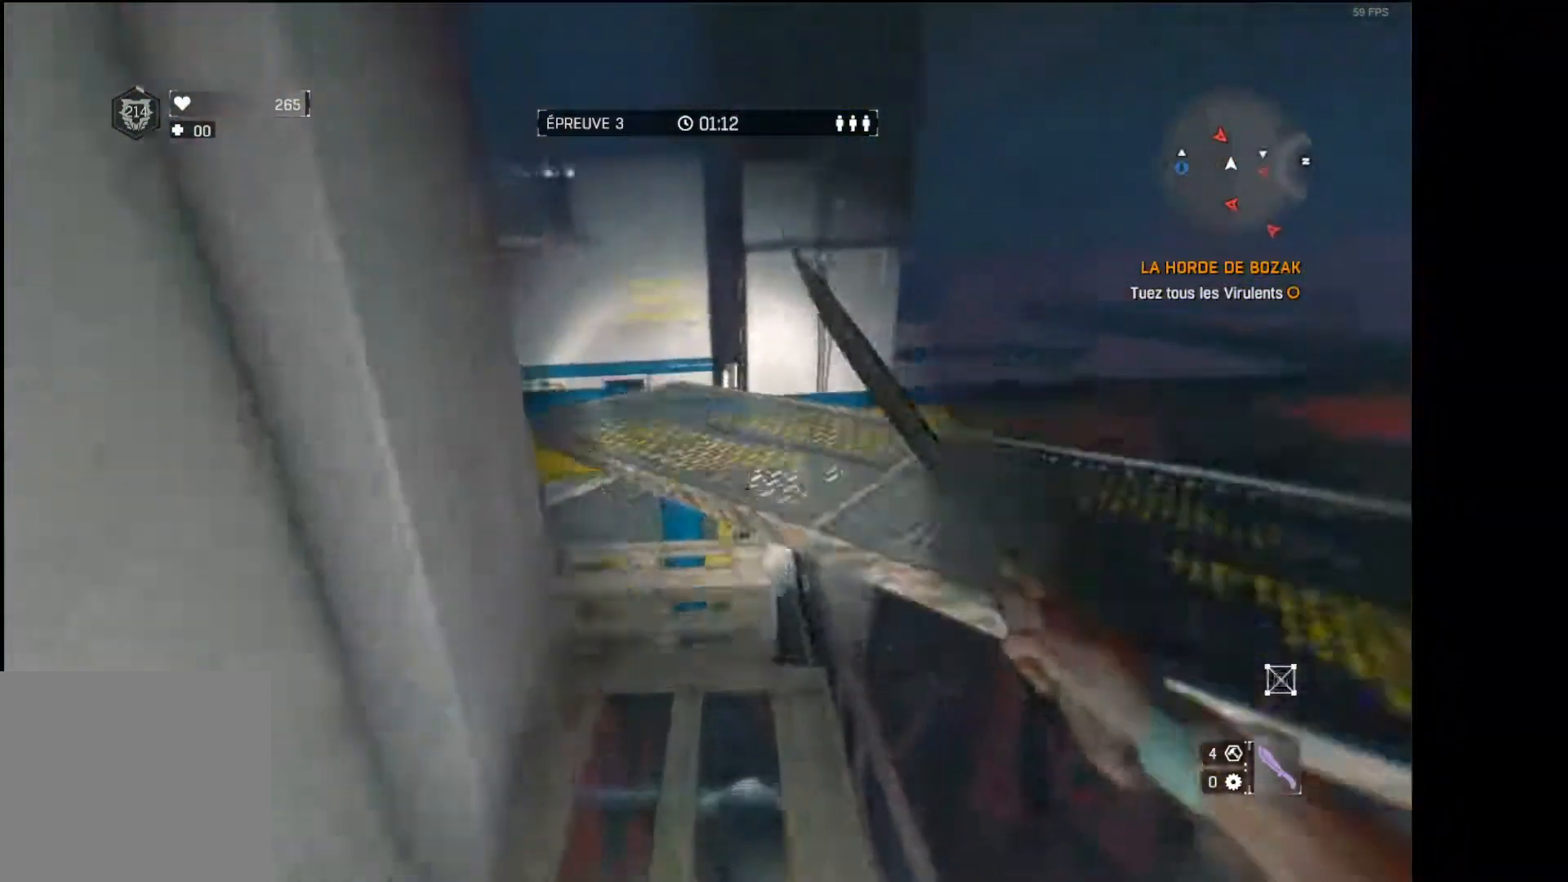
{"buttons": [], "left_stick": "up", "right_stick": "center", "events": [[83, "R1", "up"], [117, "R1", "down"], [250, "R1", "up"], [250, "right_stick", "down"], [367, "right_stick", "center"]]}
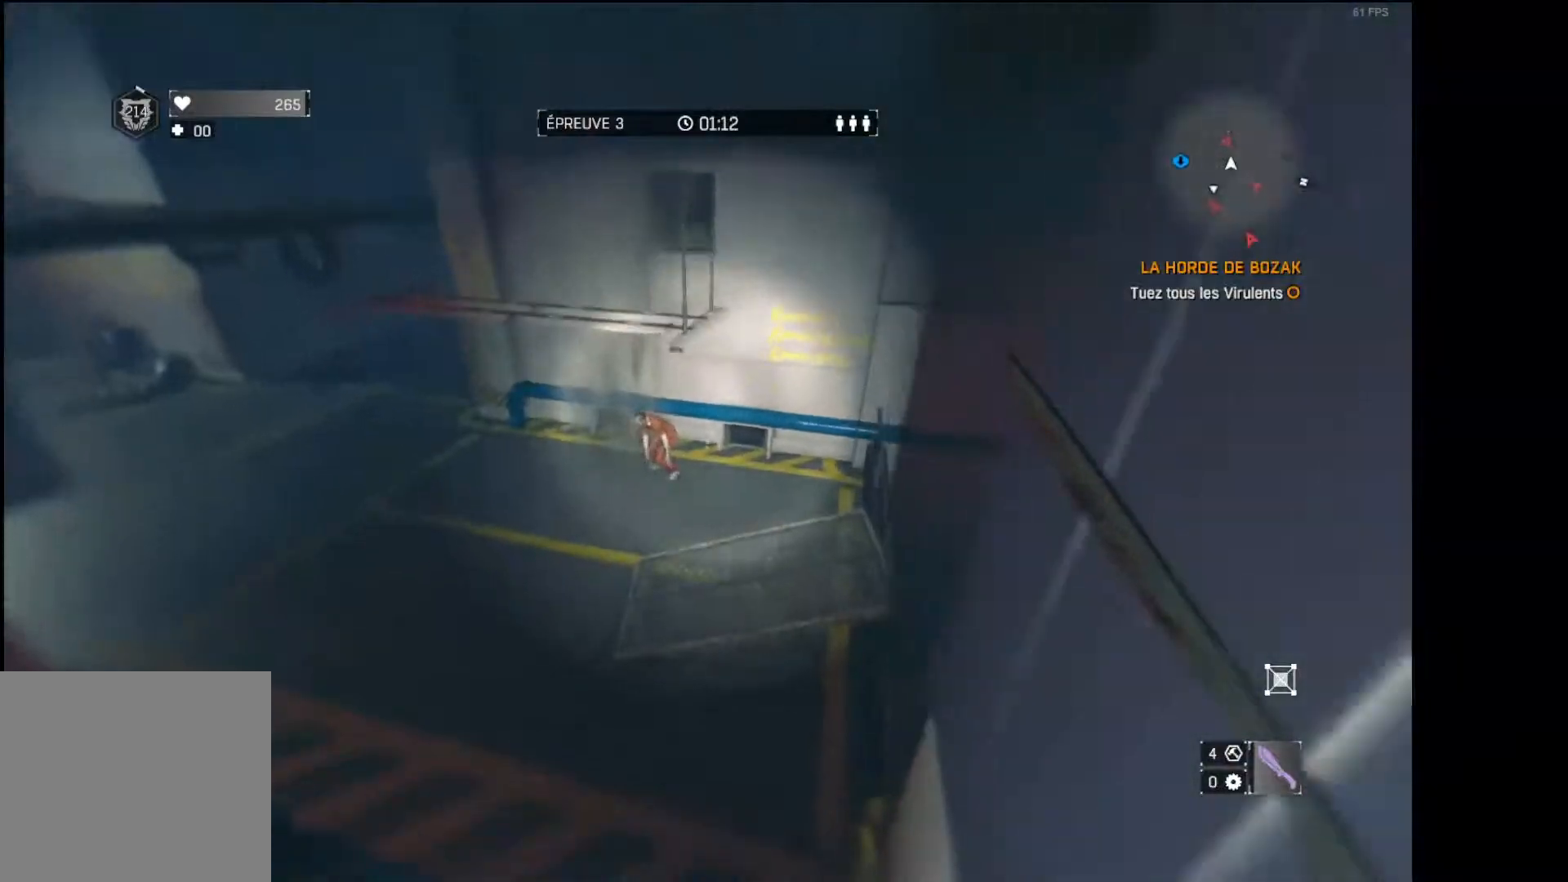
{"buttons": [], "left_stick": "up", "right_stick": "up", "events": [[433, "right_stick", "up"]]}
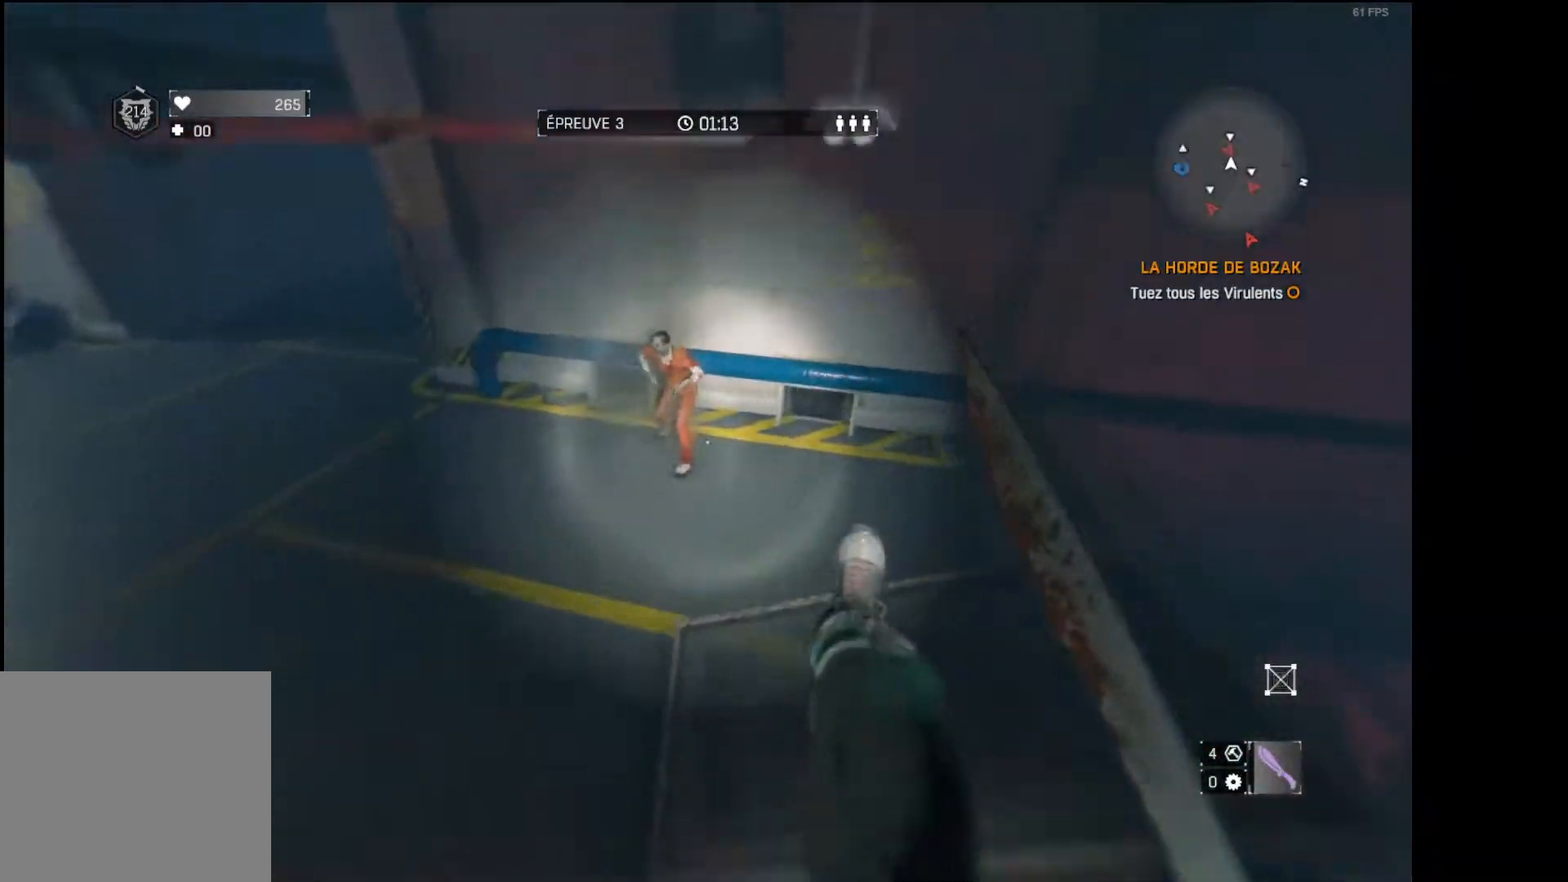
{"buttons": ["R2"], "left_stick": "up", "right_stick": "center", "events": [[50, "right_stick", "center"], [333, "right_stick", "up"], [417, "right_stick", "center"], [433, "R2", "down"]]}
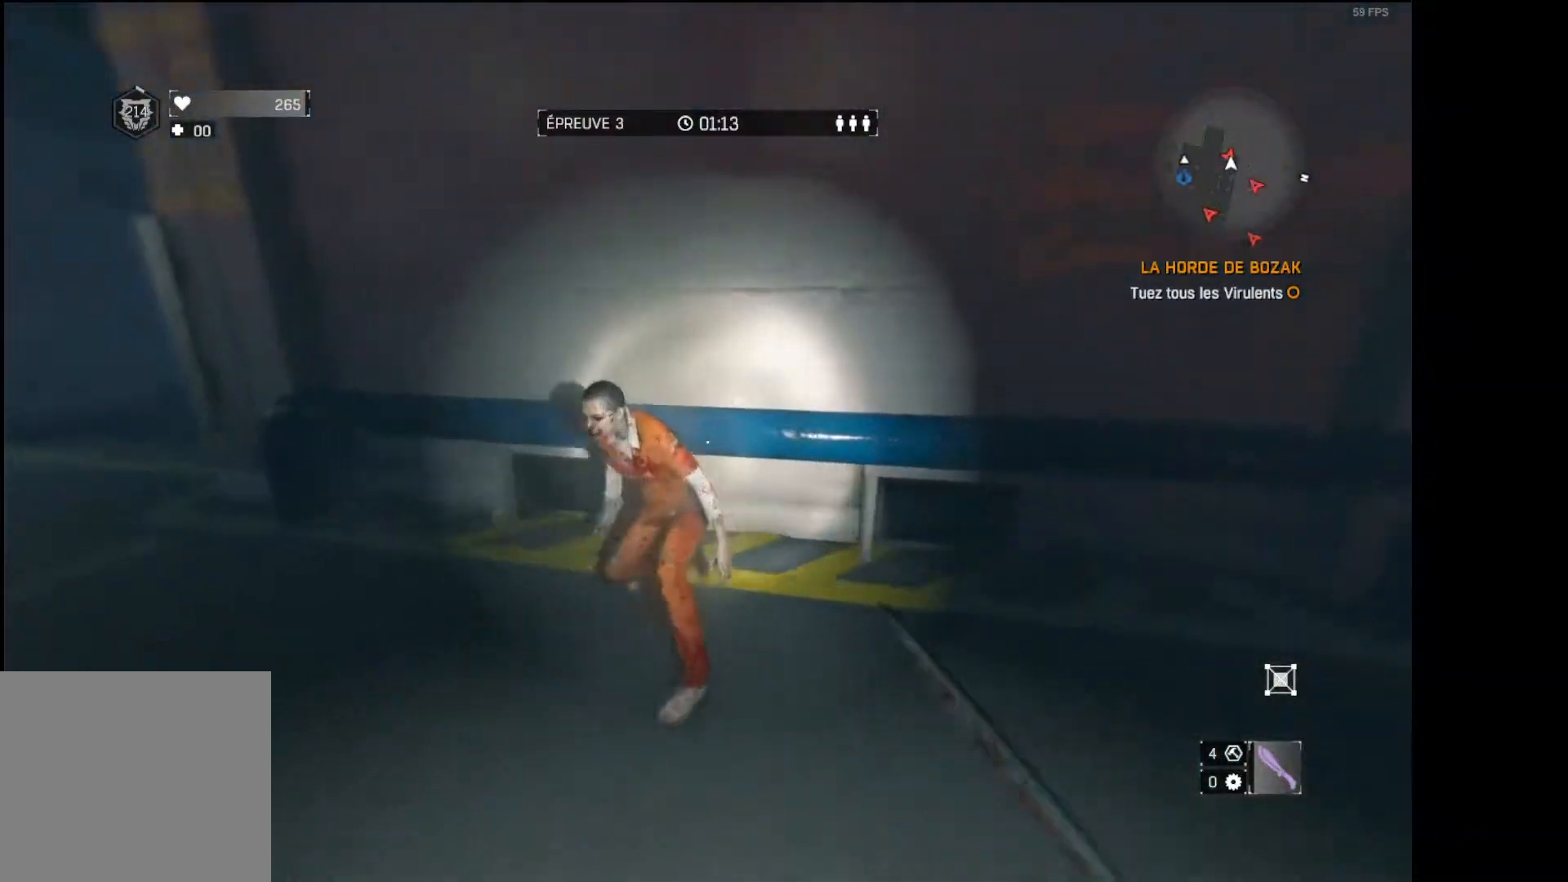
{"buttons": [], "left_stick": "down-right", "right_stick": "right", "events": [[67, "R2", "up"], [117, "left_stick", "up-left"], [250, "left_stick", "down-left"], [300, "right_stick", "right"], [317, "left_stick", "down"], [450, "left_stick", "down-right"]]}
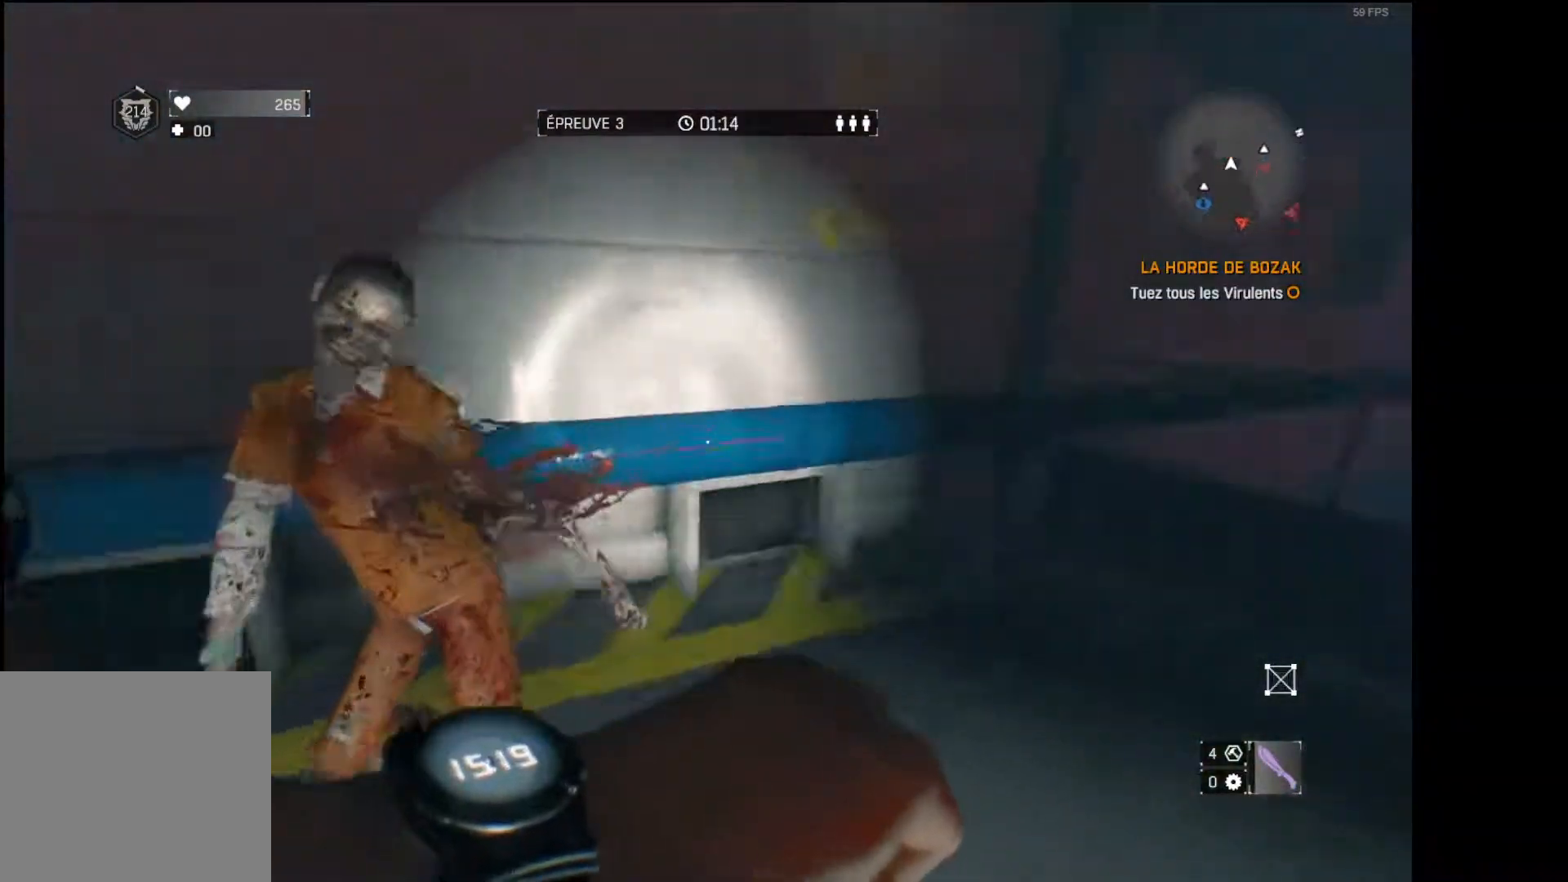
{"buttons": [], "left_stick": "up-right", "right_stick": "center", "events": [[50, "left_stick", "right"], [117, "right_stick", "center"], [200, "right_stick", "right"], [367, "left_stick", "up-right"], [467, "right_stick", "center"]]}
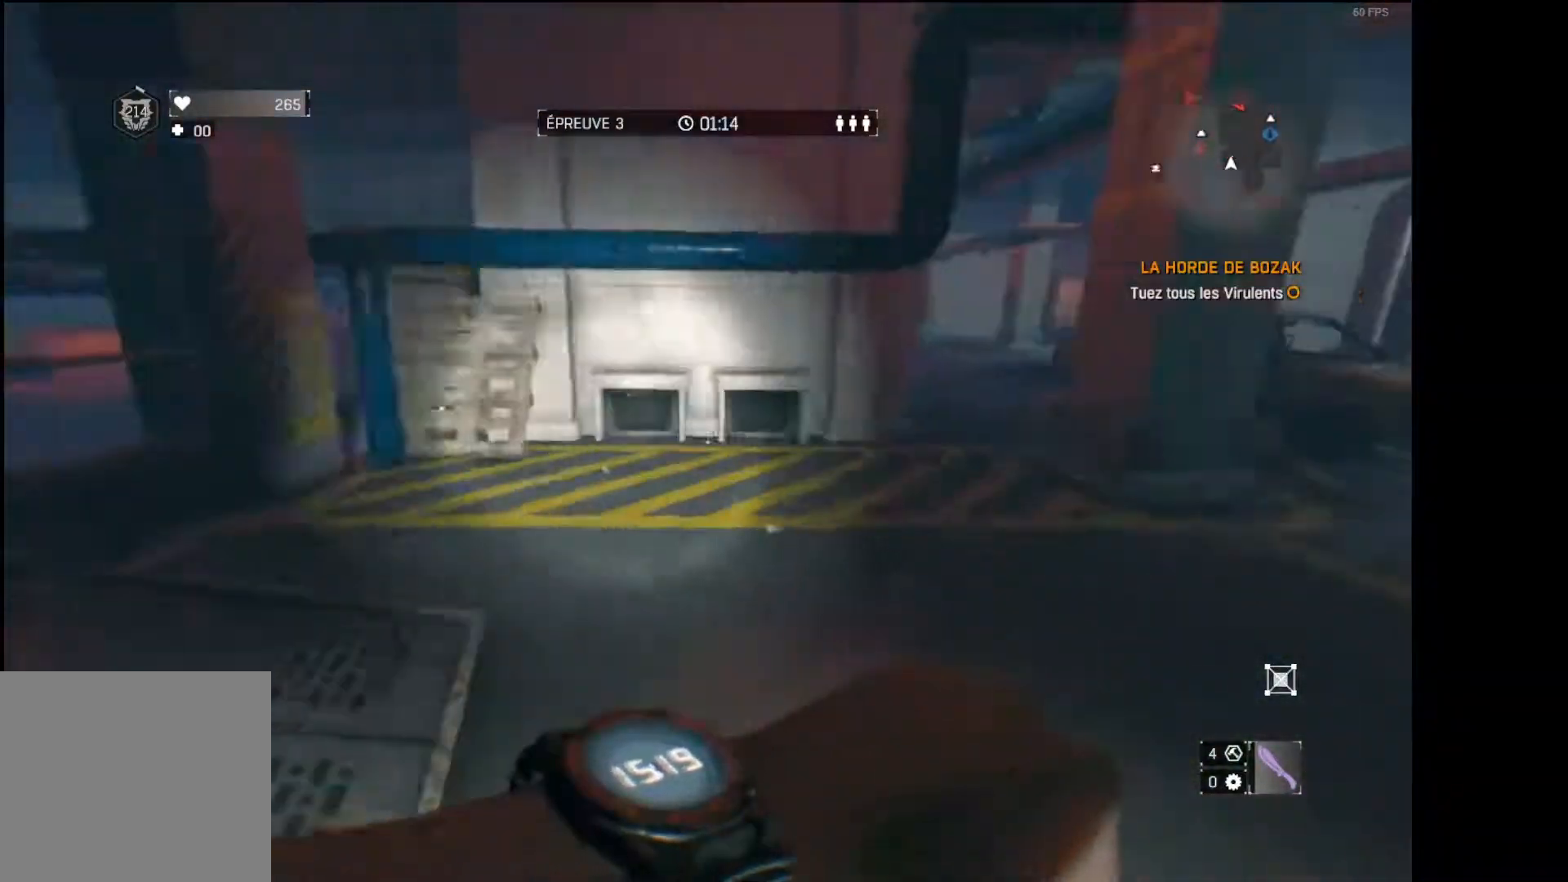
{"buttons": ["L3"], "left_stick": "up", "right_stick": "left", "events": [[67, "L3", "down"], [67, "left_stick", "up"], [67, "right_stick", "right"], [200, "right_stick", "center"], [433, "right_stick", "left"]]}
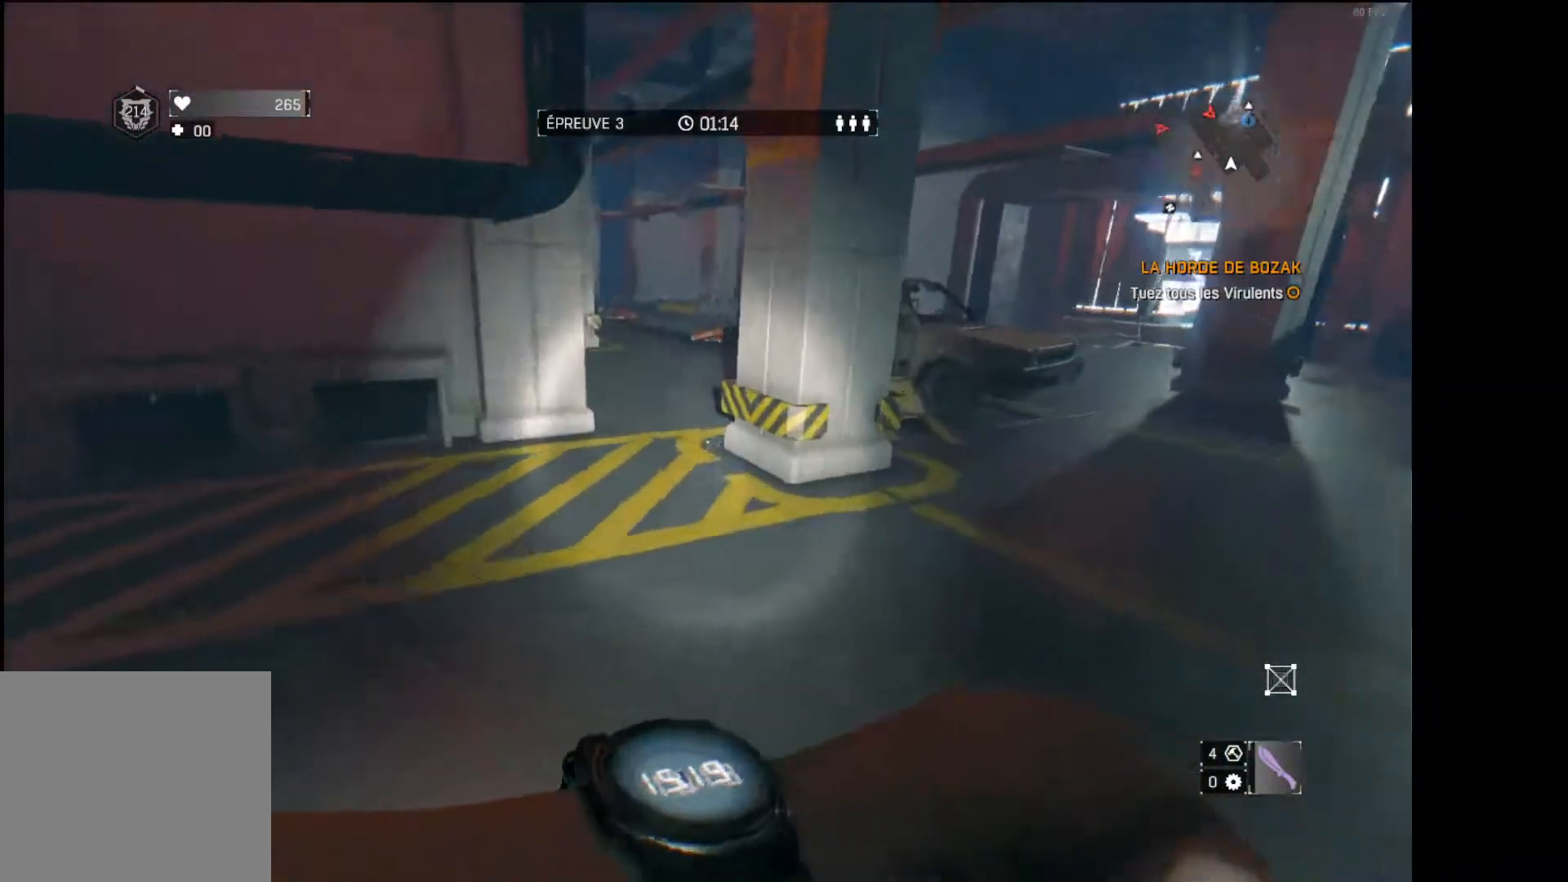
{"buttons": [], "left_stick": "up", "right_stick": "center", "events": [[33, "right_stick", "center"], [417, "L3", "up"], [417, "right_stick", "up"], [483, "right_stick", "center"]]}
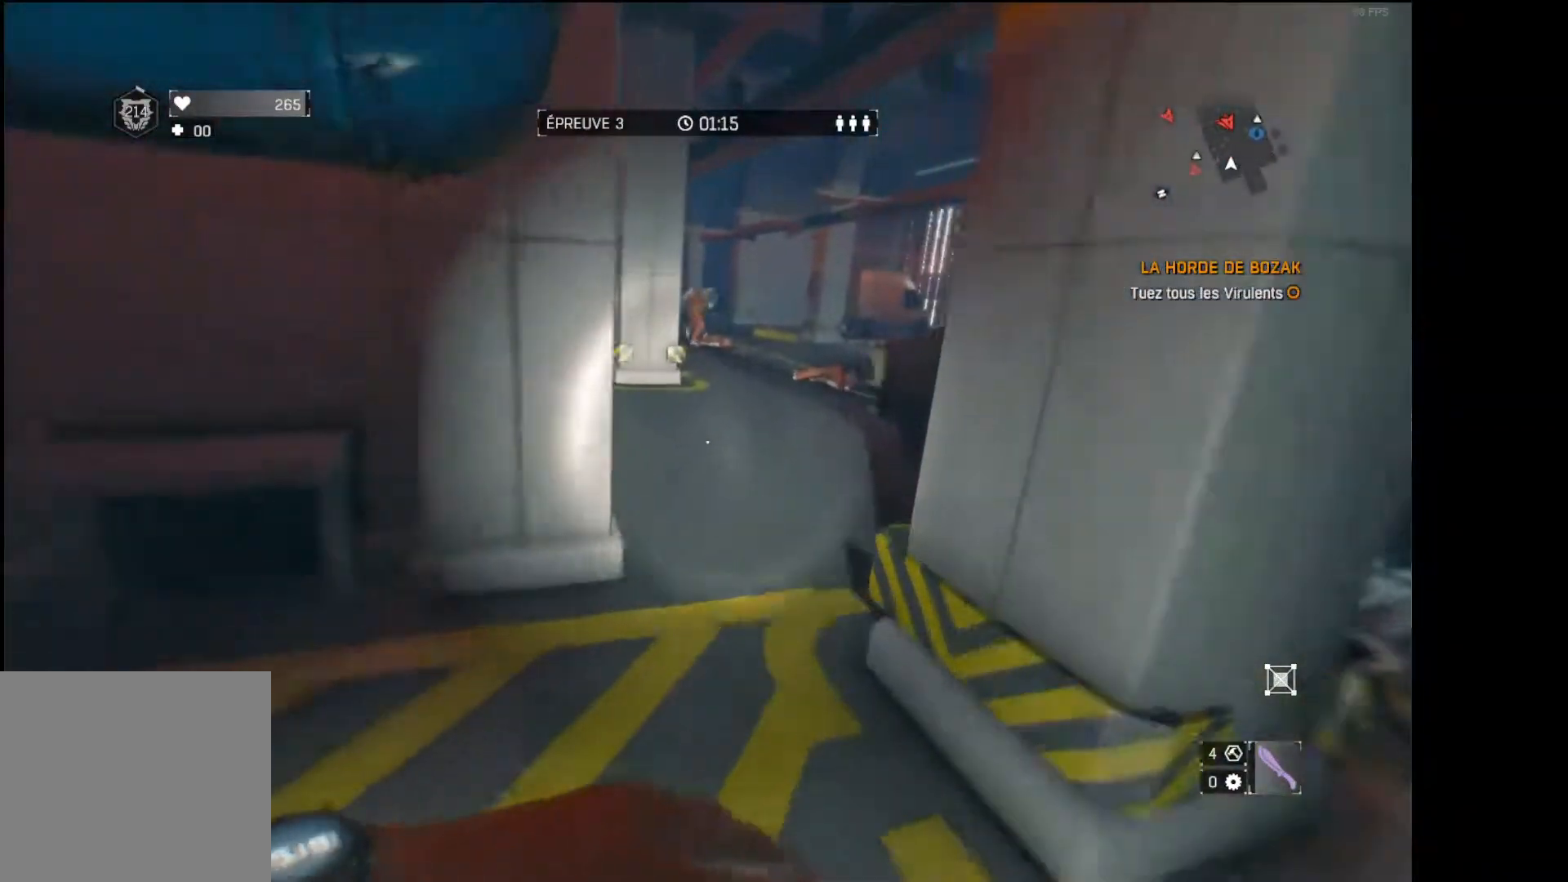
{"buttons": [], "left_stick": "up", "right_stick": "center", "events": [[150, "right_stick", "up-left"], [250, "right_stick", "center"]]}
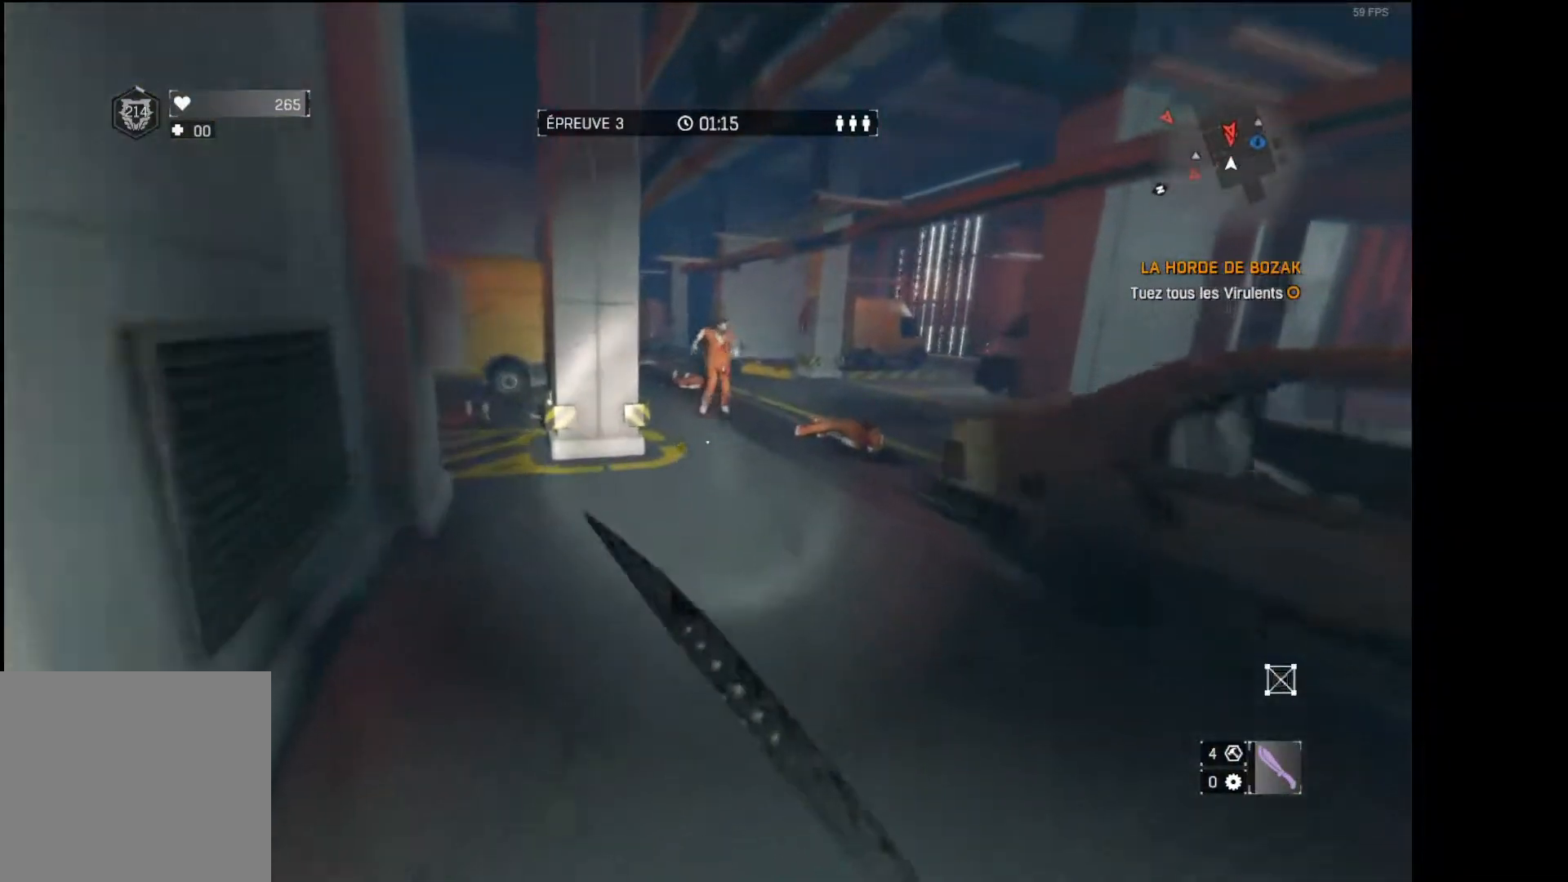
{"buttons": [], "left_stick": "up", "right_stick": "center", "events": [[17, "right_stick", "up"], [117, "right_stick", "center"]]}
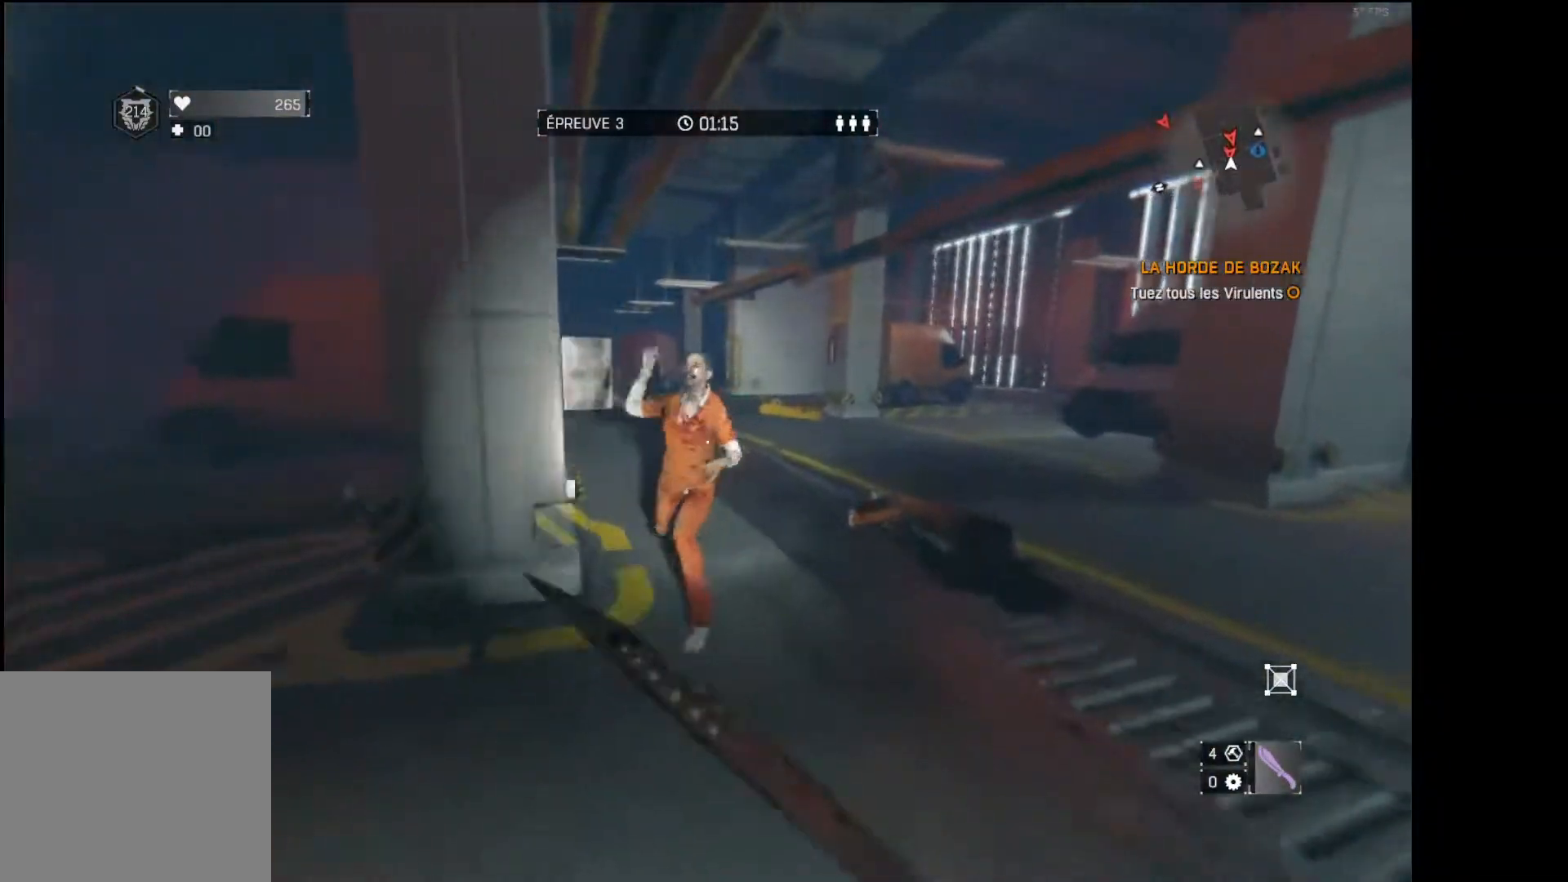
{"buttons": [], "left_stick": "up", "right_stick": "up-right", "events": [[33, "R2", "down"], [150, "R2", "up"], [167, "right_stick", "down-left"], [183, "left_stick", "up-right"], [283, "right_stick", "center"], [500, "left_stick", "up"], [500, "right_stick", "up-right"]]}
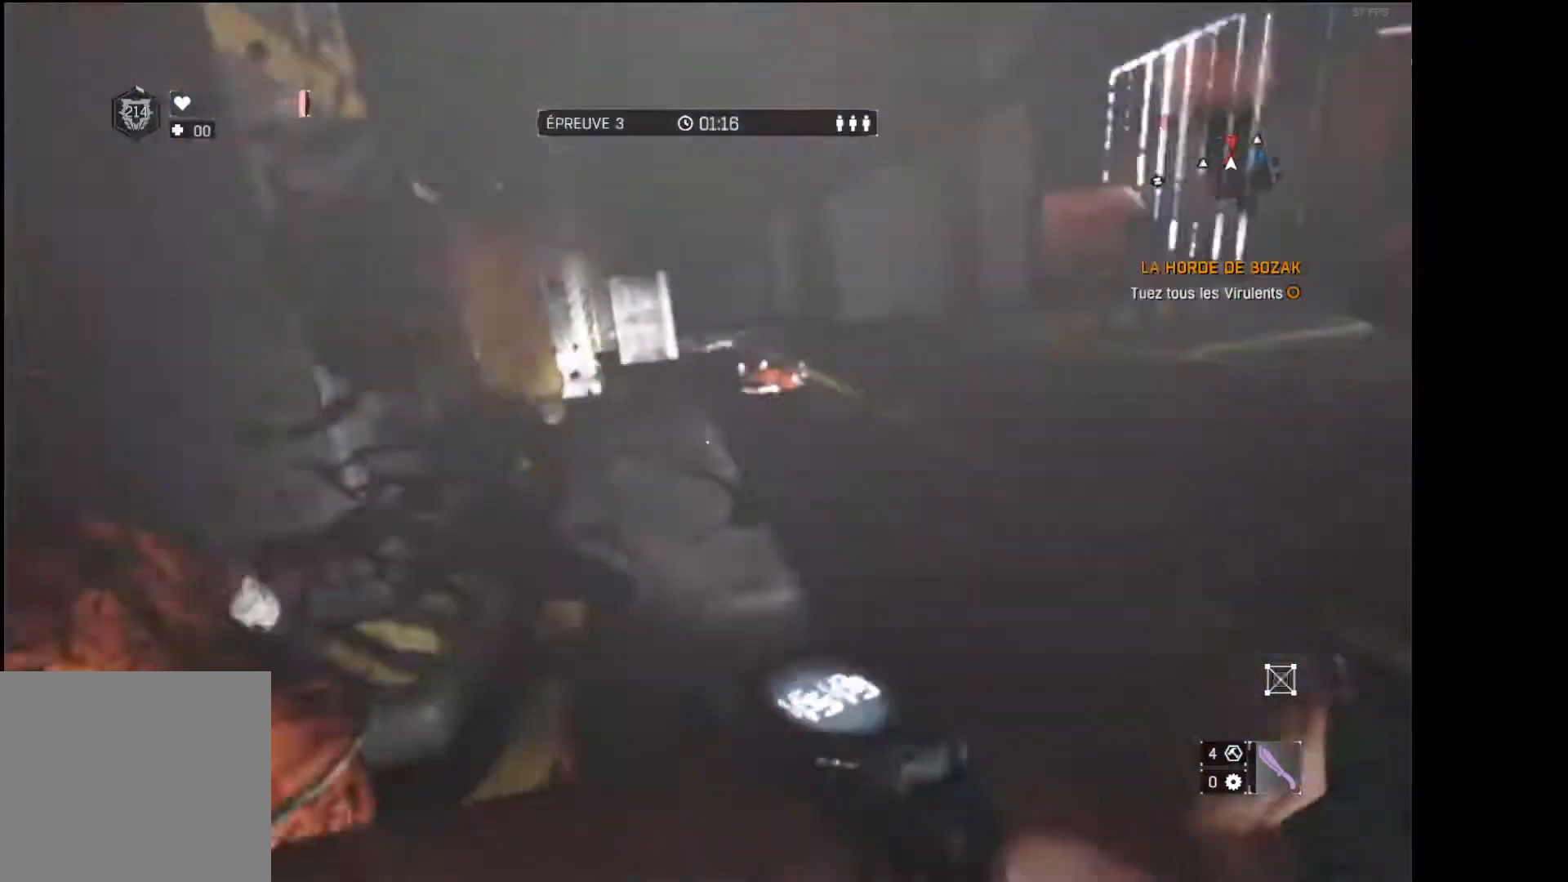
{"buttons": [], "left_stick": "up", "right_stick": "center", "events": [[50, "L3", "down"], [83, "right_stick", "center"], [250, "right_stick", "down"], [333, "L3", "up"], [367, "right_stick", "center"]]}
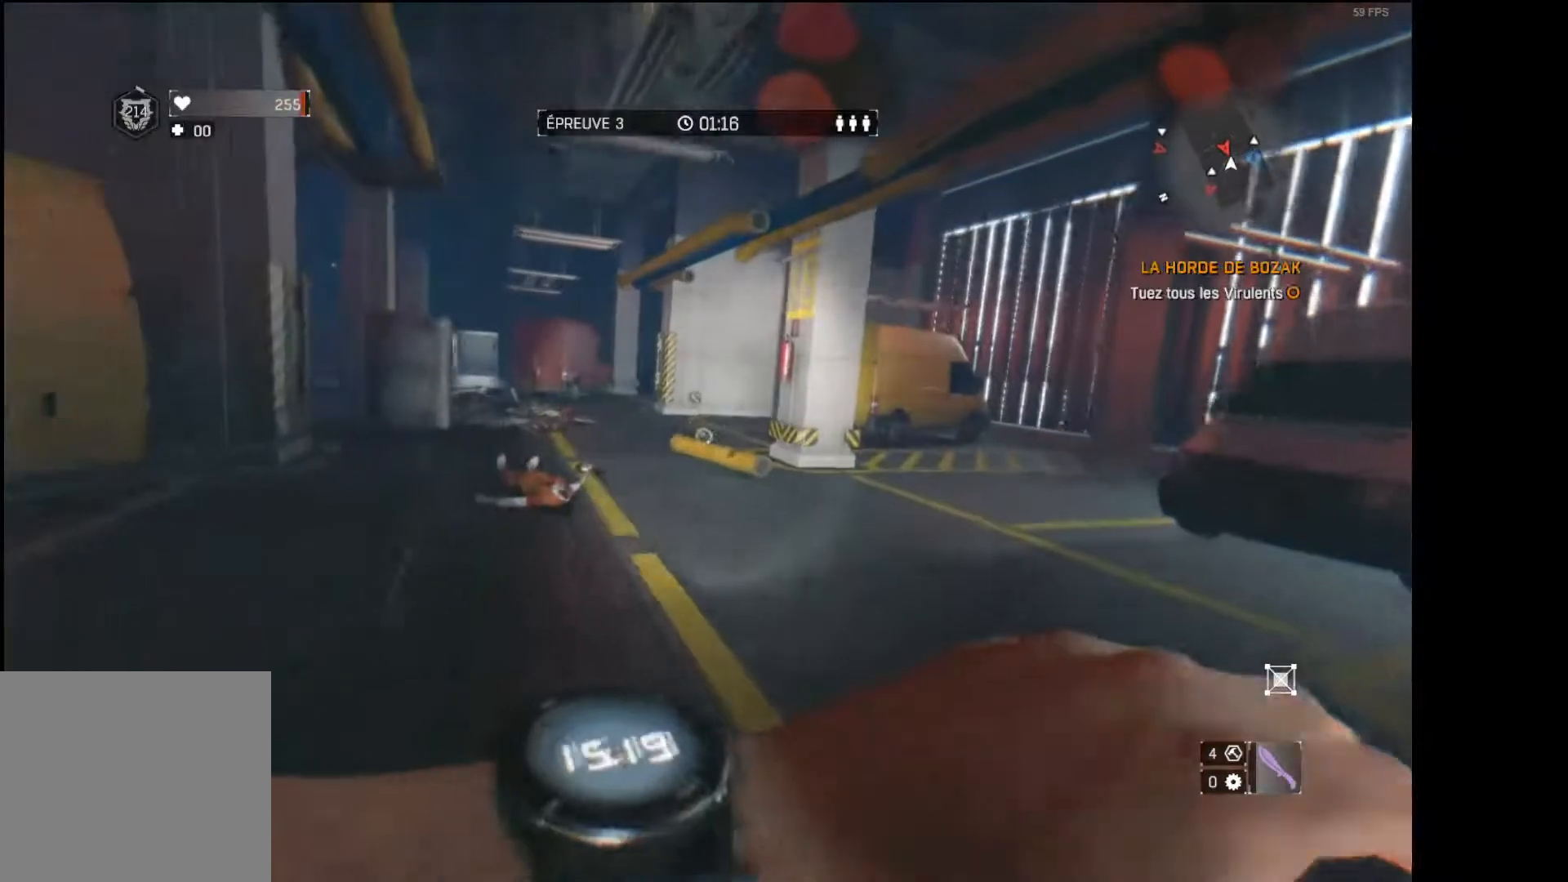
{"buttons": ["R2"], "left_stick": "up-right", "right_stick": "down-left", "events": [[17, "right_stick", "down-left"], [117, "right_stick", "center"], [250, "right_stick", "down-left"], [367, "right_stick", "center"], [467, "R2", "down"], [483, "left_stick", "up-right"], [500, "right_stick", "down-left"]]}
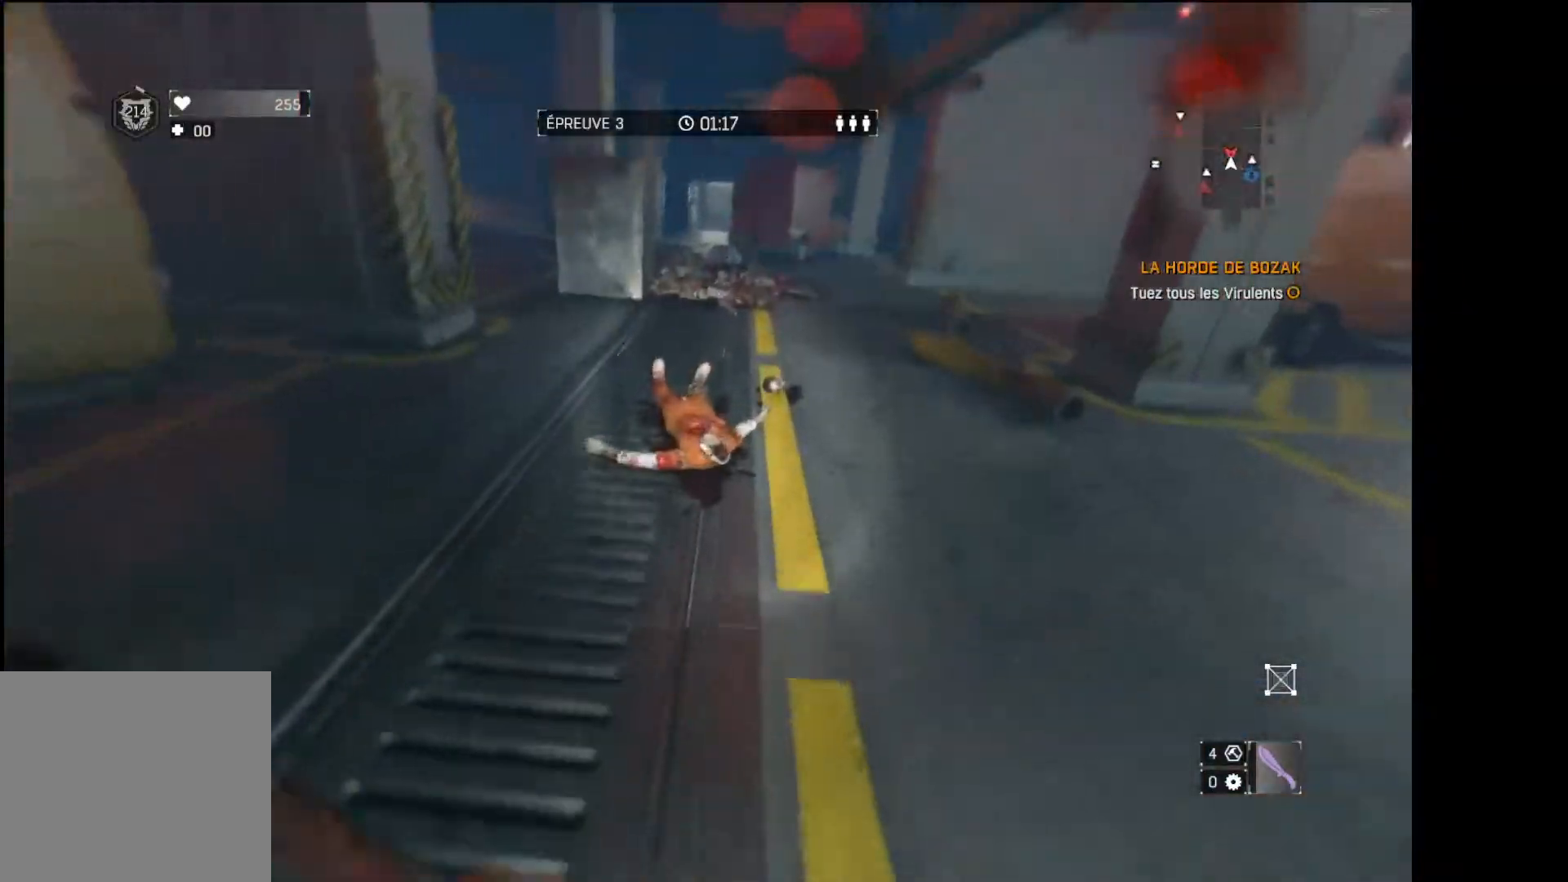
{"buttons": [], "left_stick": "center", "right_stick": "center", "events": [[117, "R2", "up"], [167, "right_stick", "center"], [183, "left_stick", "center"]]}
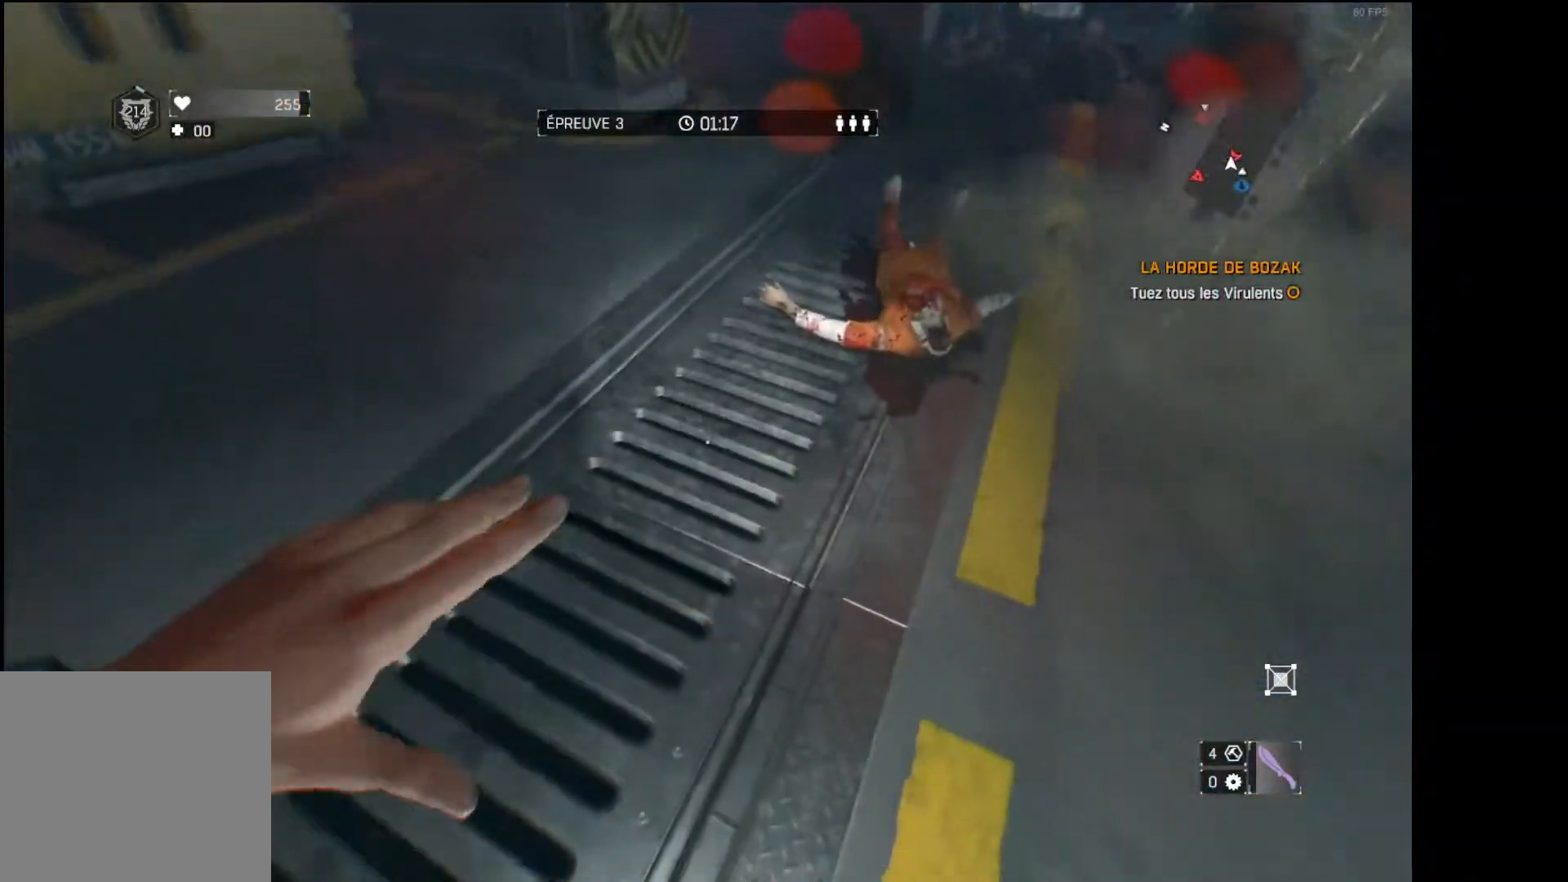
{"buttons": [], "left_stick": "up", "right_stick": "center", "events": [[17, "right_stick", "up-right"], [50, "left_stick", "up-right"], [100, "R2", "down"], [117, "right_stick", "center"], [183, "left_stick", "right"], [217, "R2", "up"], [300, "left_stick", "up-right"], [417, "left_stick", "up"]]}
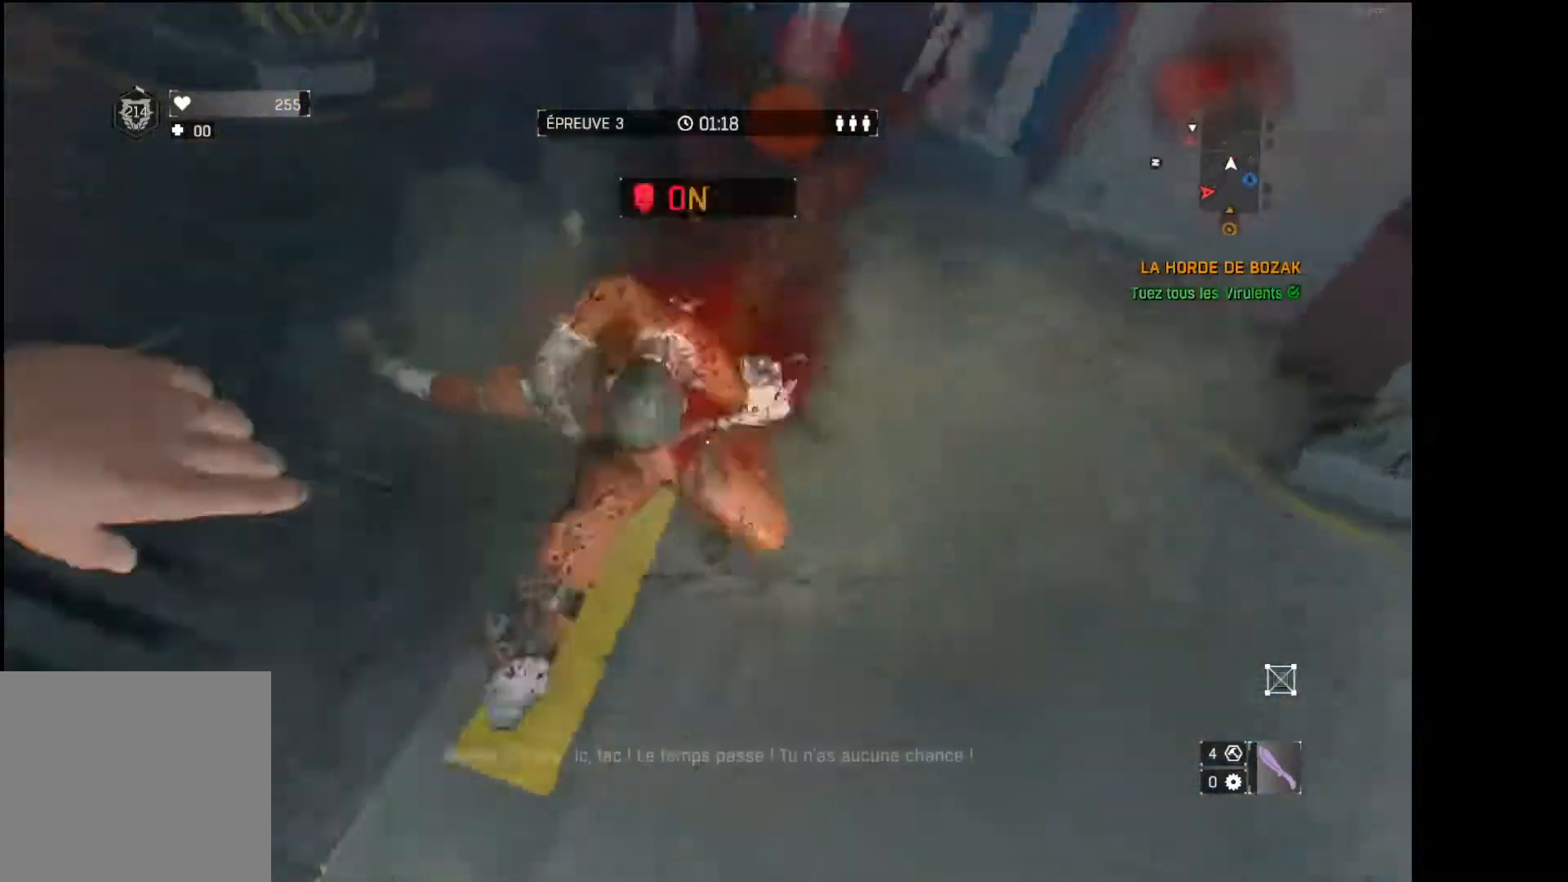
{"buttons": ["L3"], "left_stick": "up", "right_stick": "left", "events": [[17, "left_stick", "up-left"], [17, "right_stick", "left"], [167, "left_stick", "up"], [167, "right_stick", "center"], [233, "right_stick", "left"], [350, "L3", "down"]]}